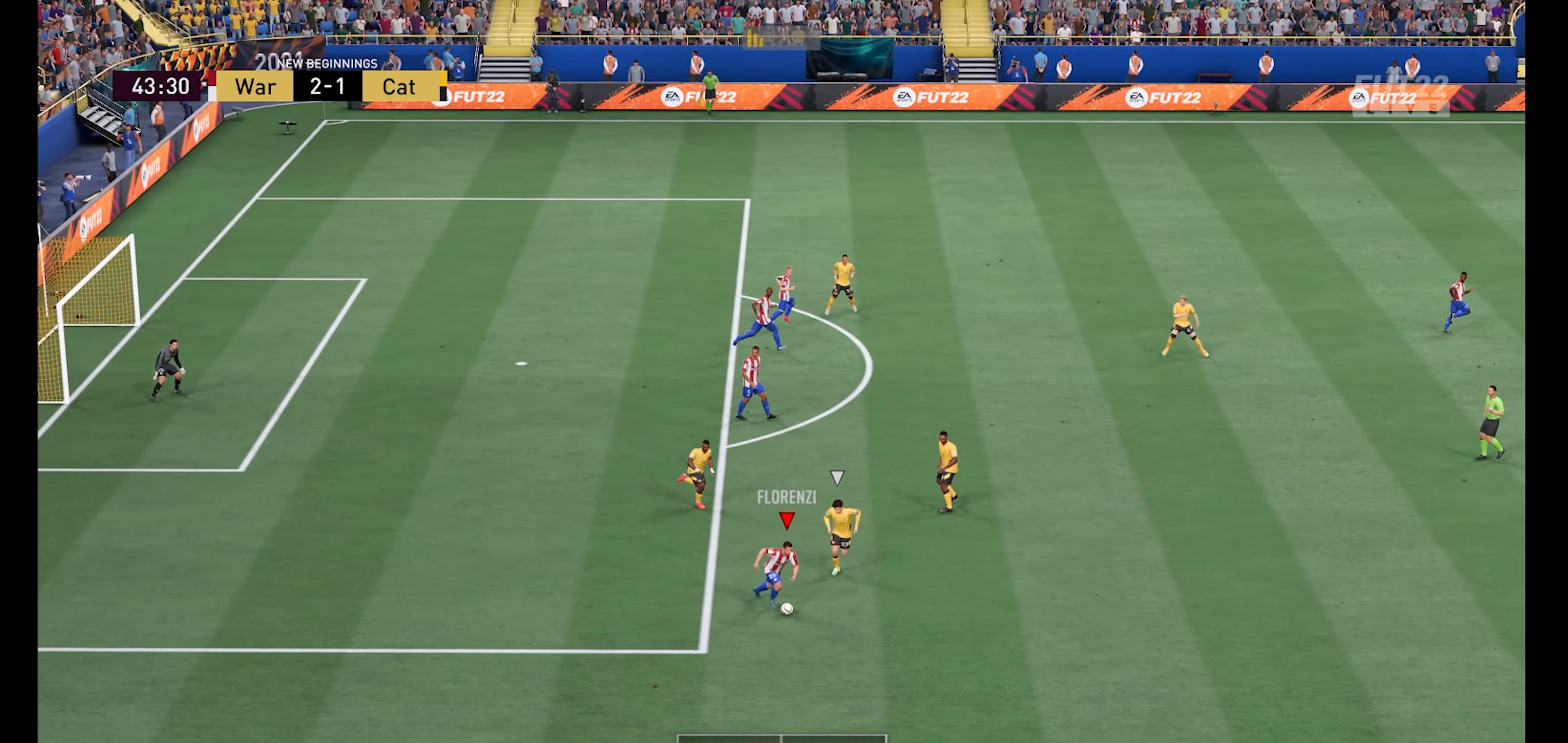
Gameplay with a controller (Xbox layout); each line is a JSON object with the inputs held at the frame after it. "events" lists button and stick changes between this image and that frame as [ms after this image, input, new state], when the widget could be followed in between.
{"buttons": ["R1"], "left_stick": "down-right", "right_stick": "center", "events": []}
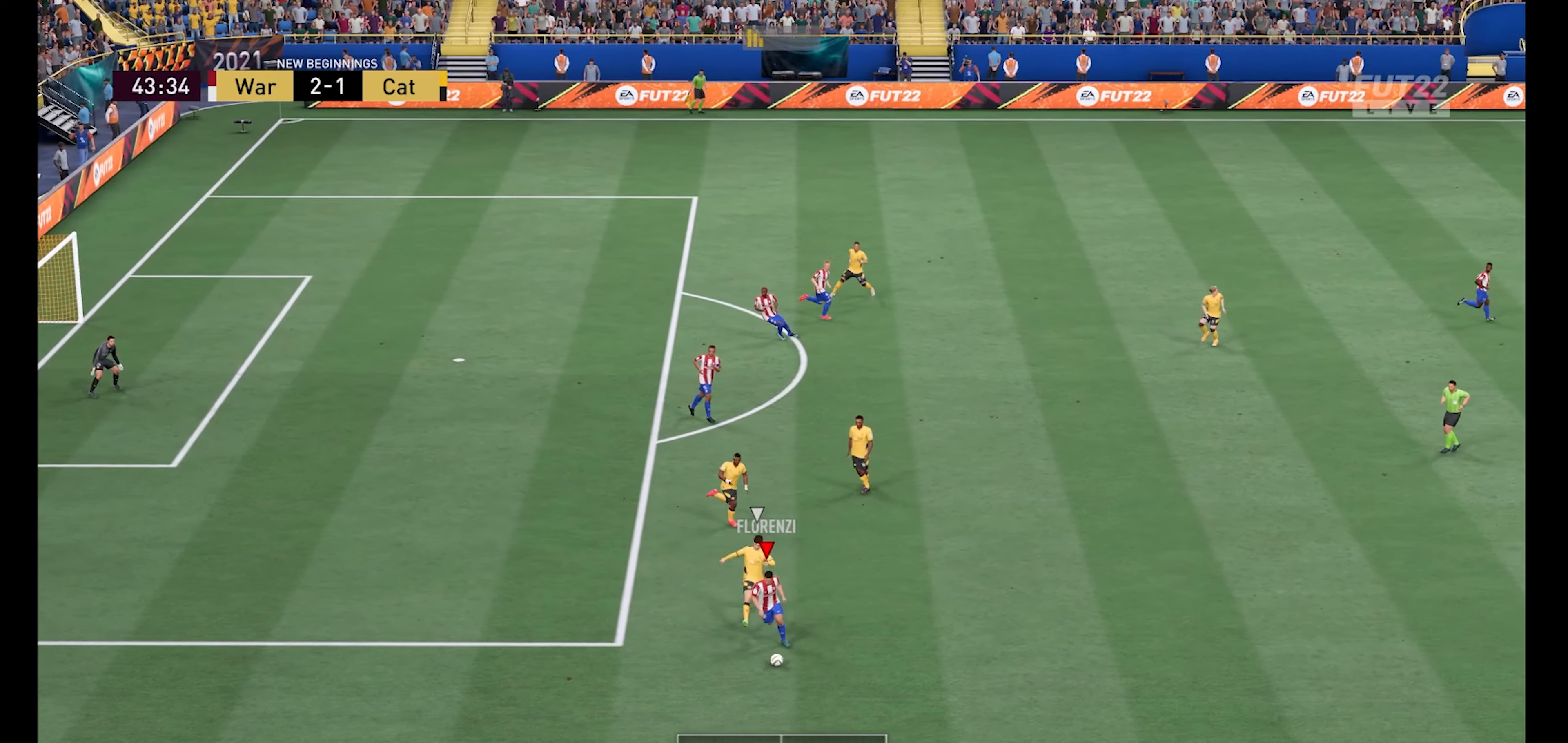
{"buttons": ["A"], "left_stick": "right", "right_stick": "center", "events": [[300, "A", "down"], [367, "R1", "up"], [367, "left_stick", "right"]]}
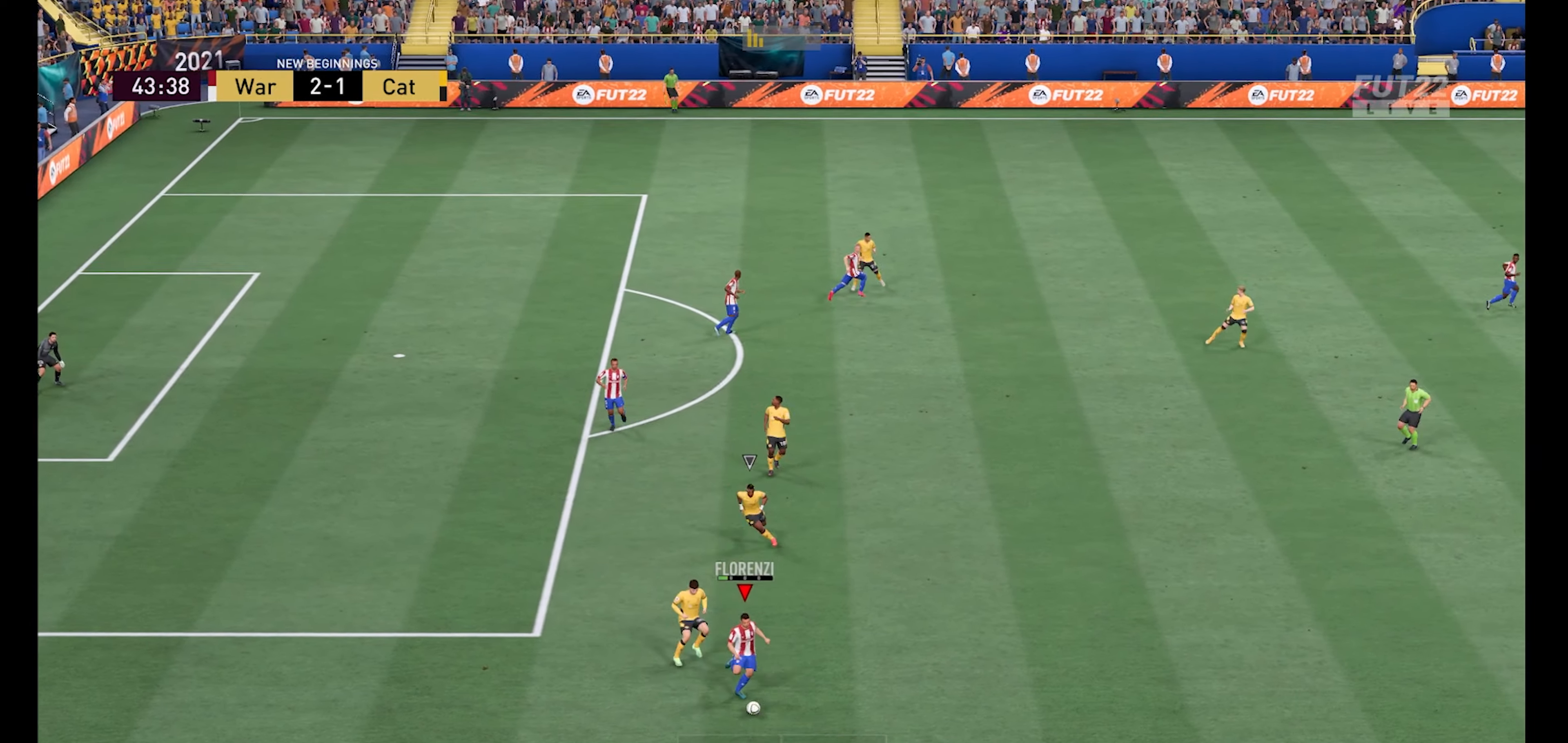
{"buttons": [], "left_stick": "down", "right_stick": "center", "events": [[33, "A", "up"], [500, "left_stick", "down"]]}
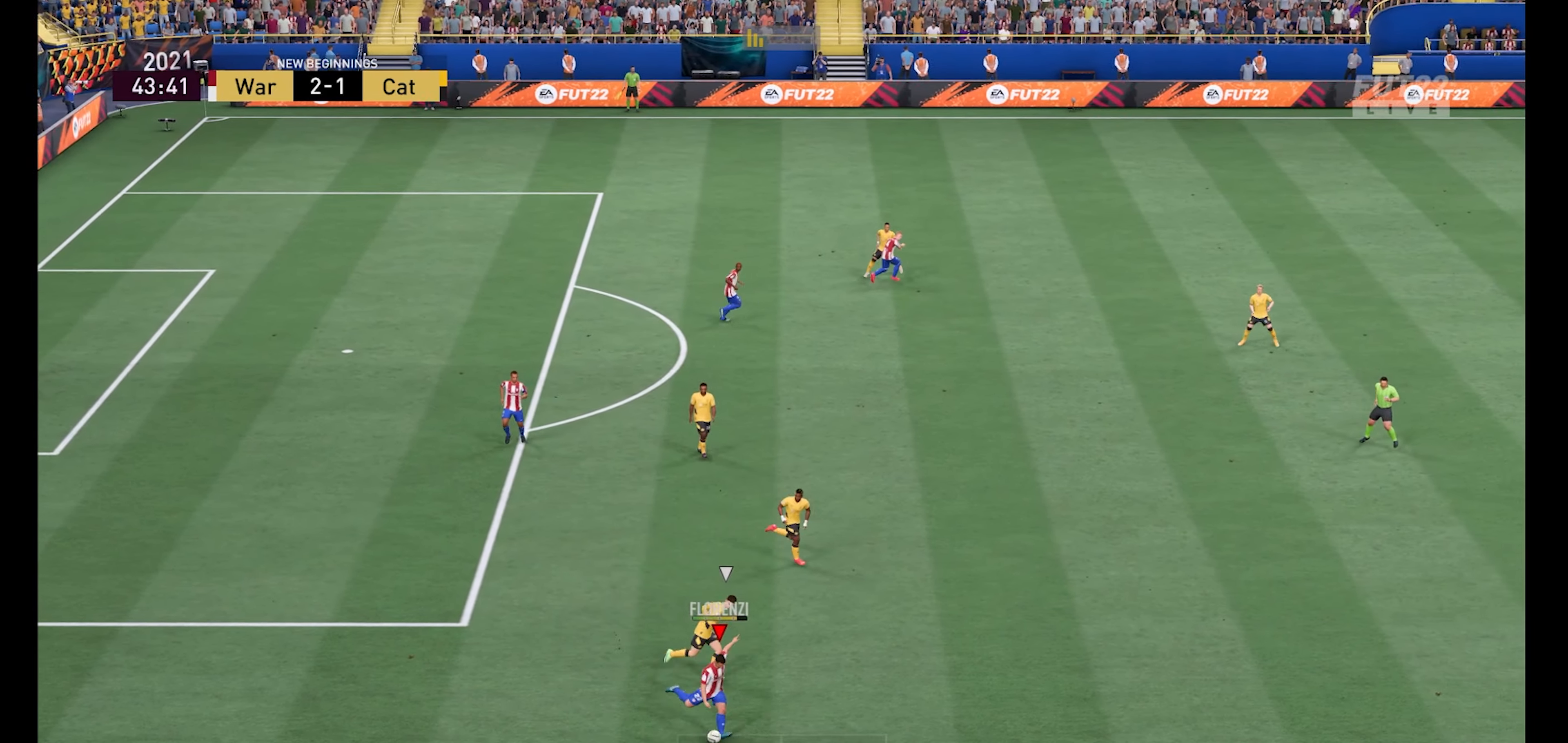
{"buttons": [], "left_stick": "down-left", "right_stick": "center", "events": [[67, "left_stick", "center"], [300, "left_stick", "down-left"]]}
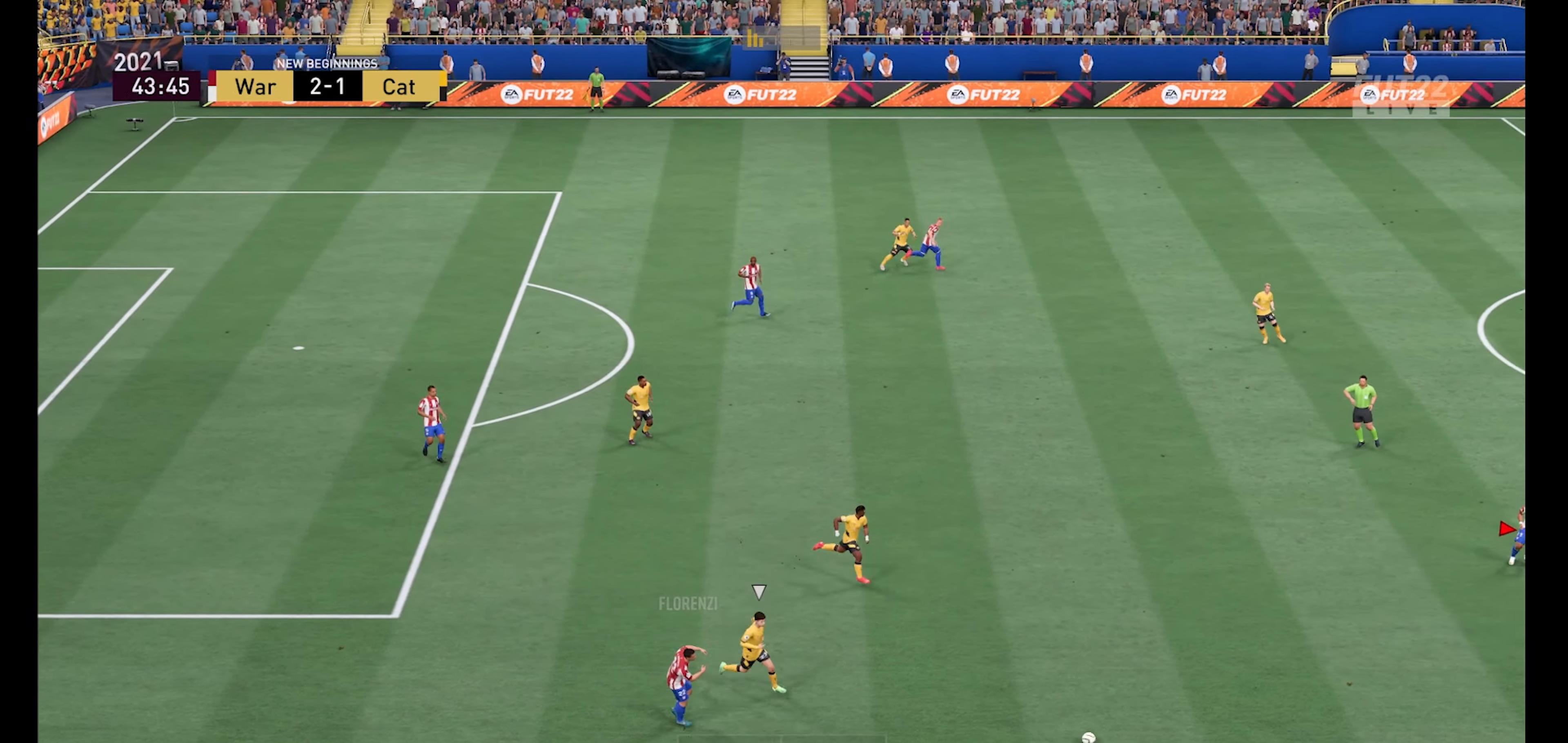
{"buttons": [], "left_stick": "down-right", "right_stick": "center", "events": [[467, "left_stick", "down-right"]]}
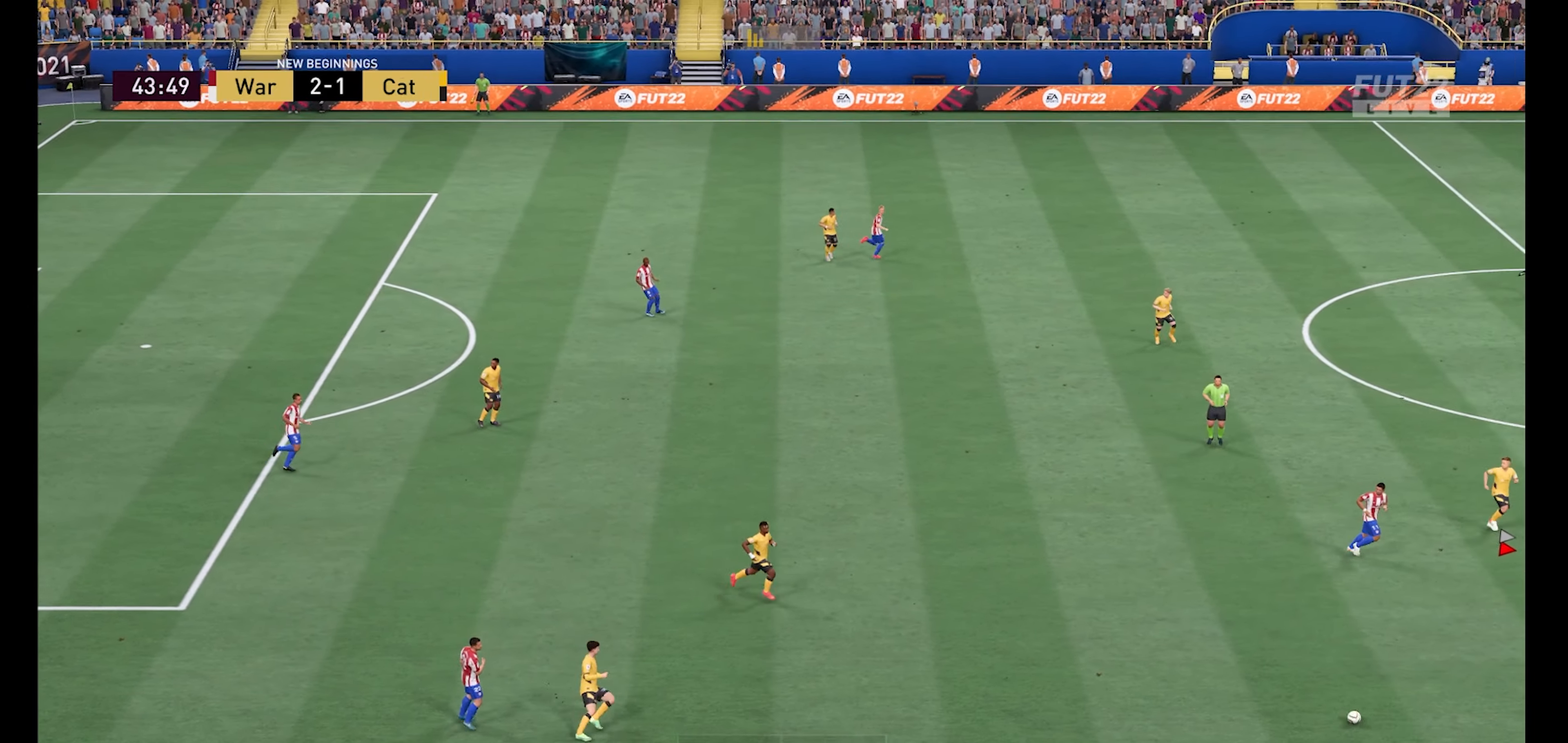
{"buttons": [], "left_stick": "up-left", "right_stick": "center", "events": [[300, "Y", "down"], [300, "left_stick", "up-left"], [367, "Y", "up"]]}
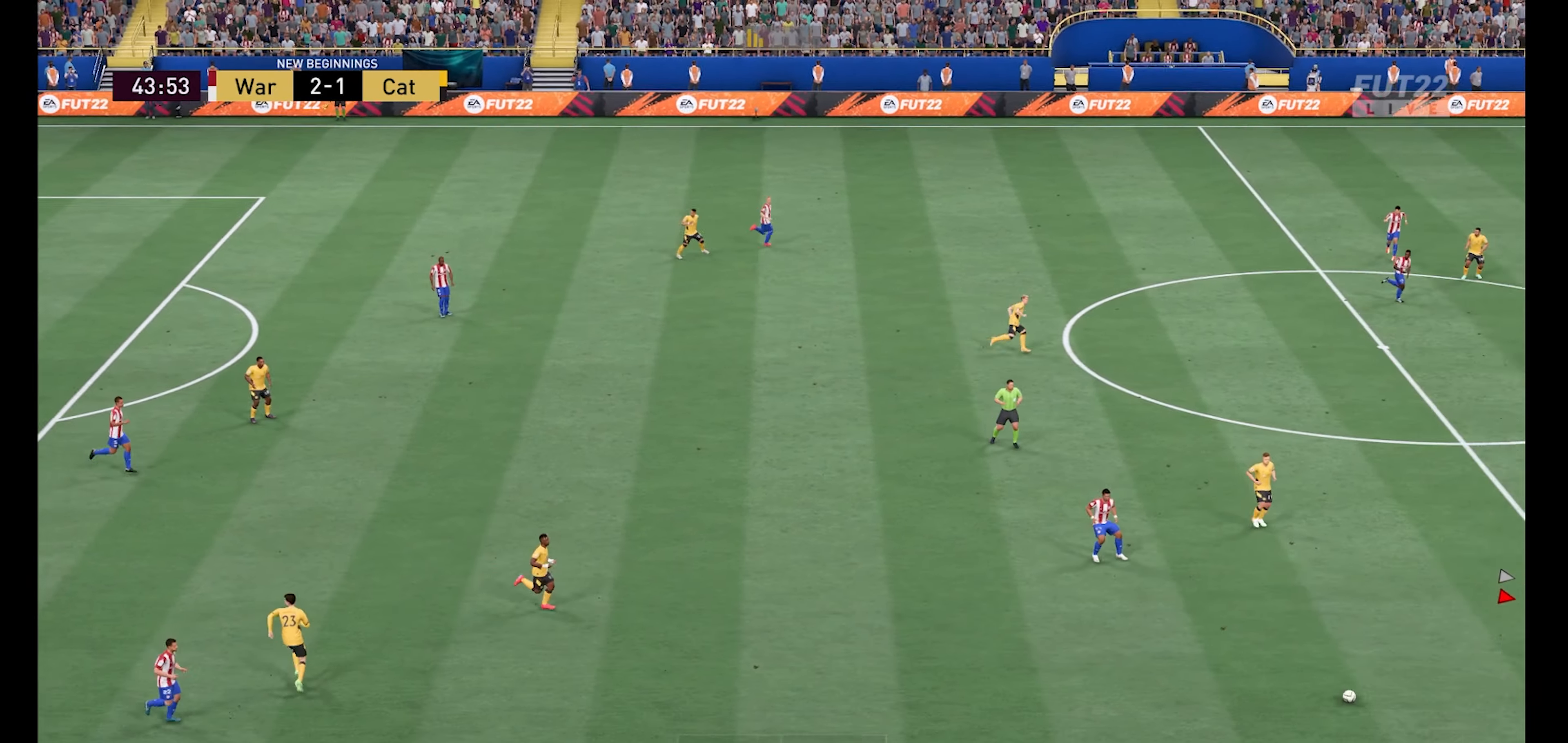
{"buttons": [], "left_stick": "down", "right_stick": "center", "events": [[133, "left_stick", "left"], [500, "left_stick", "down"]]}
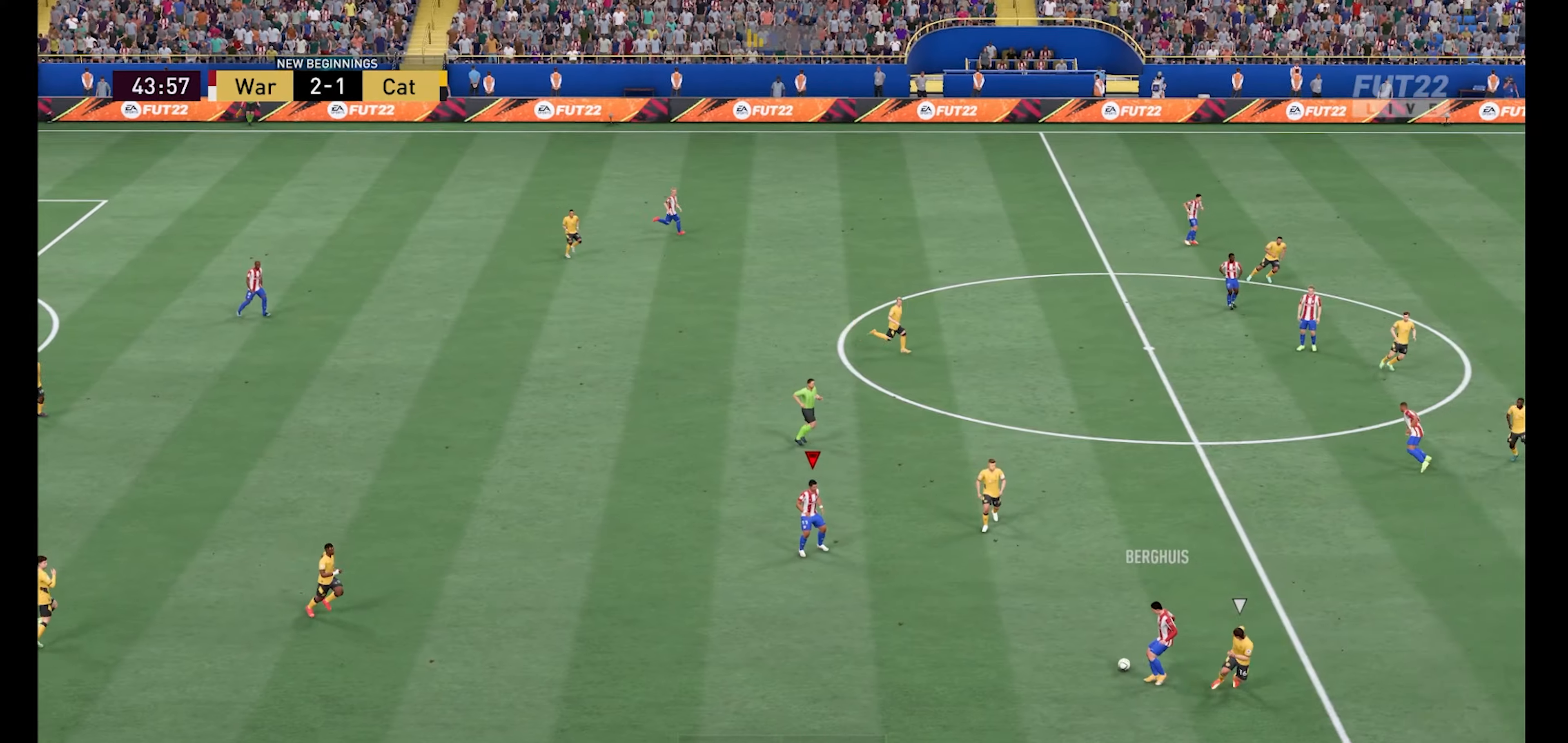
{"buttons": ["A"], "left_stick": "down-right", "right_stick": "center", "events": [[33, "left_stick", "down-right"], [500, "A", "down"]]}
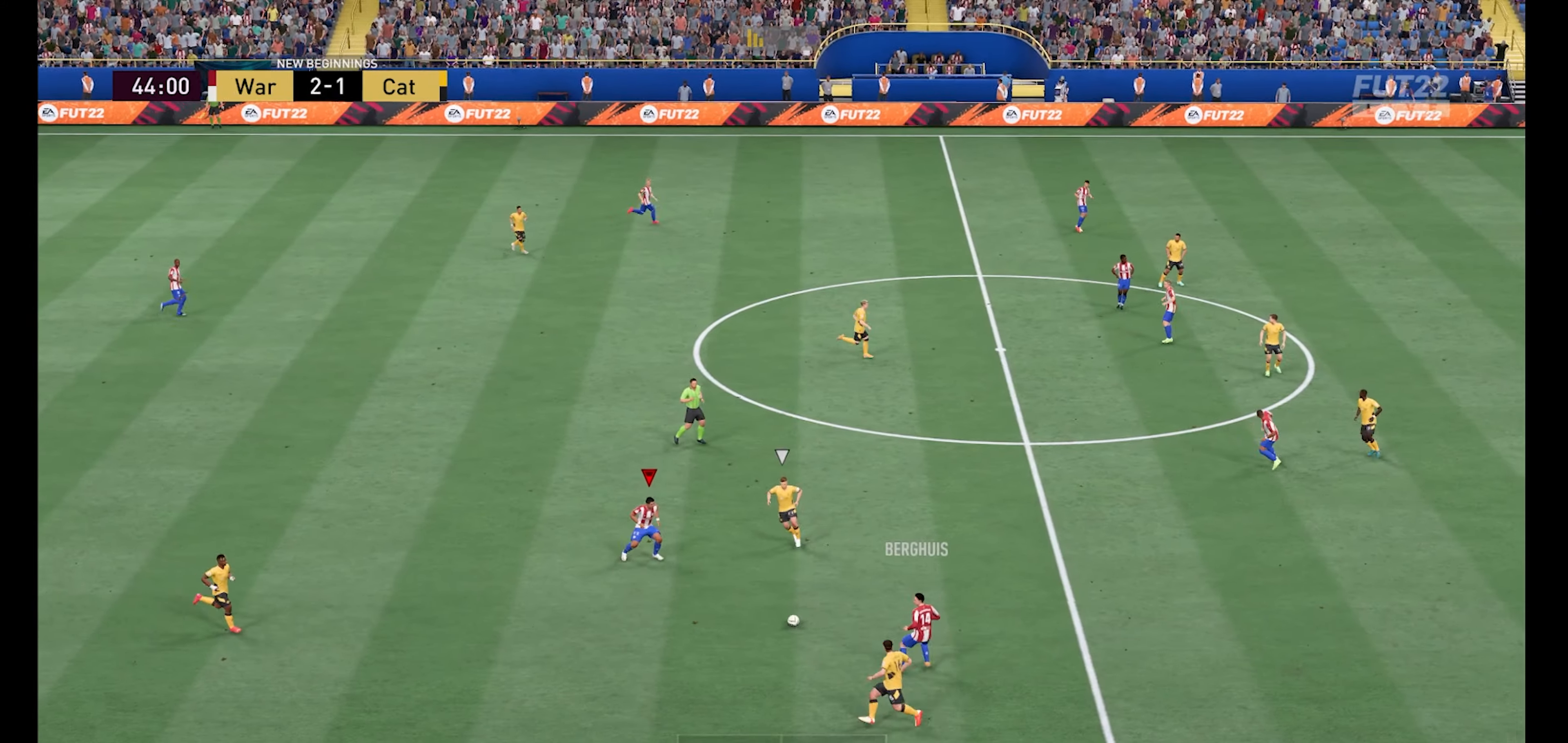
{"buttons": ["R1"], "left_stick": "right", "right_stick": "center", "events": [[133, "A", "up"], [233, "left_stick", "right"], [366, "R1", "down"]]}
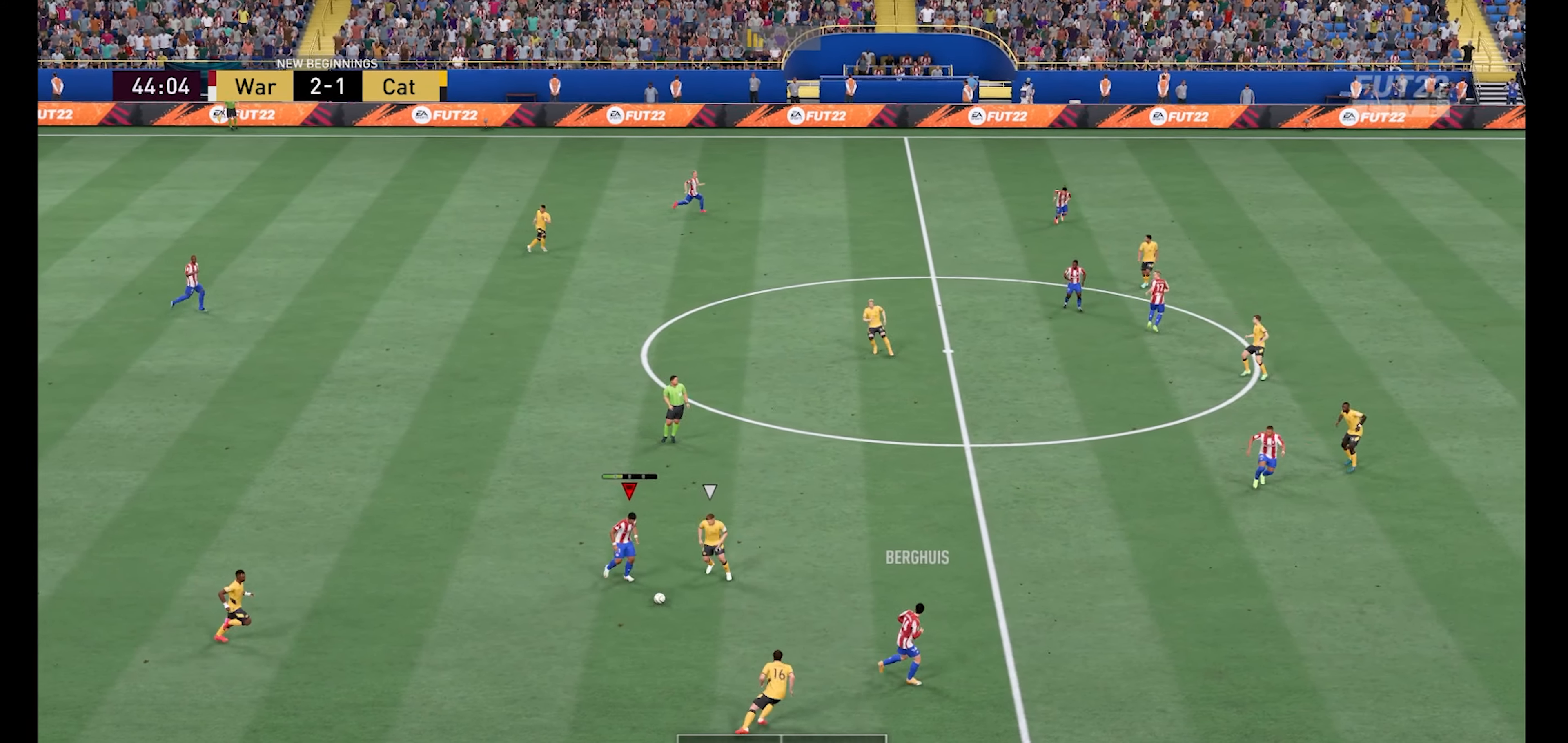
{"buttons": ["R1"], "left_stick": "right", "right_stick": "center", "events": []}
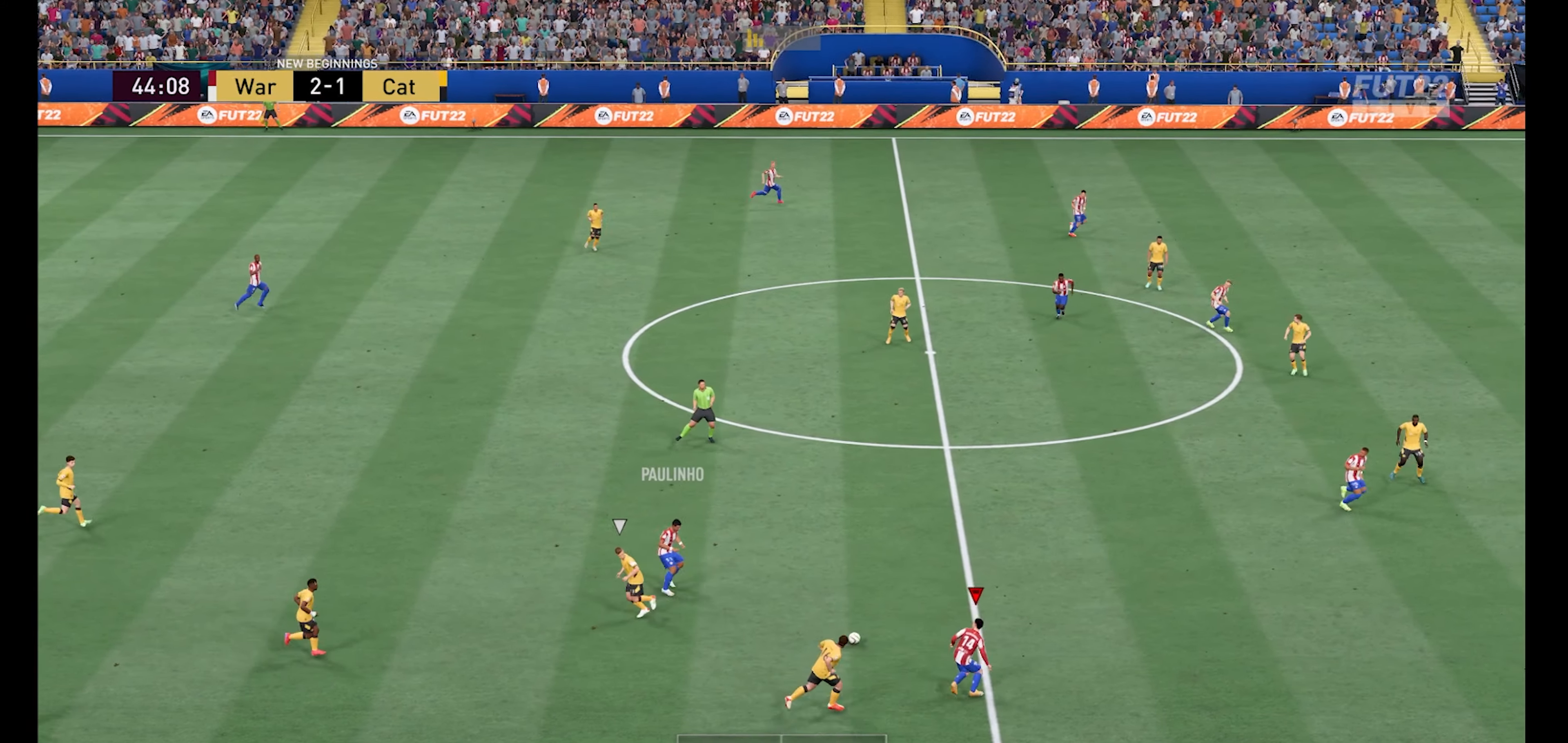
{"buttons": ["R1"], "left_stick": "right", "right_stick": "center", "events": []}
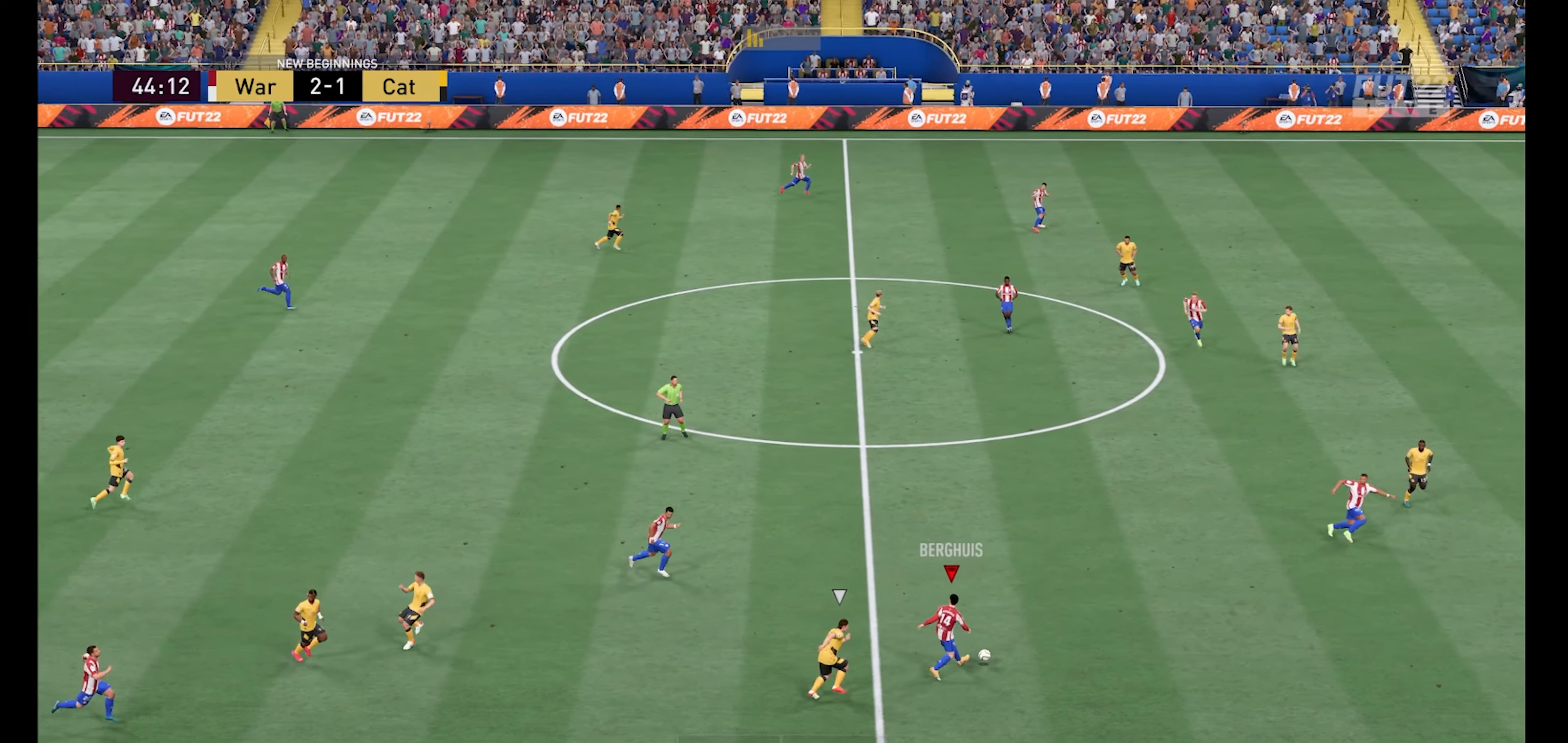
{"buttons": ["Y", "R1"], "left_stick": "right", "right_stick": "center", "events": [[500, "Y", "down"]]}
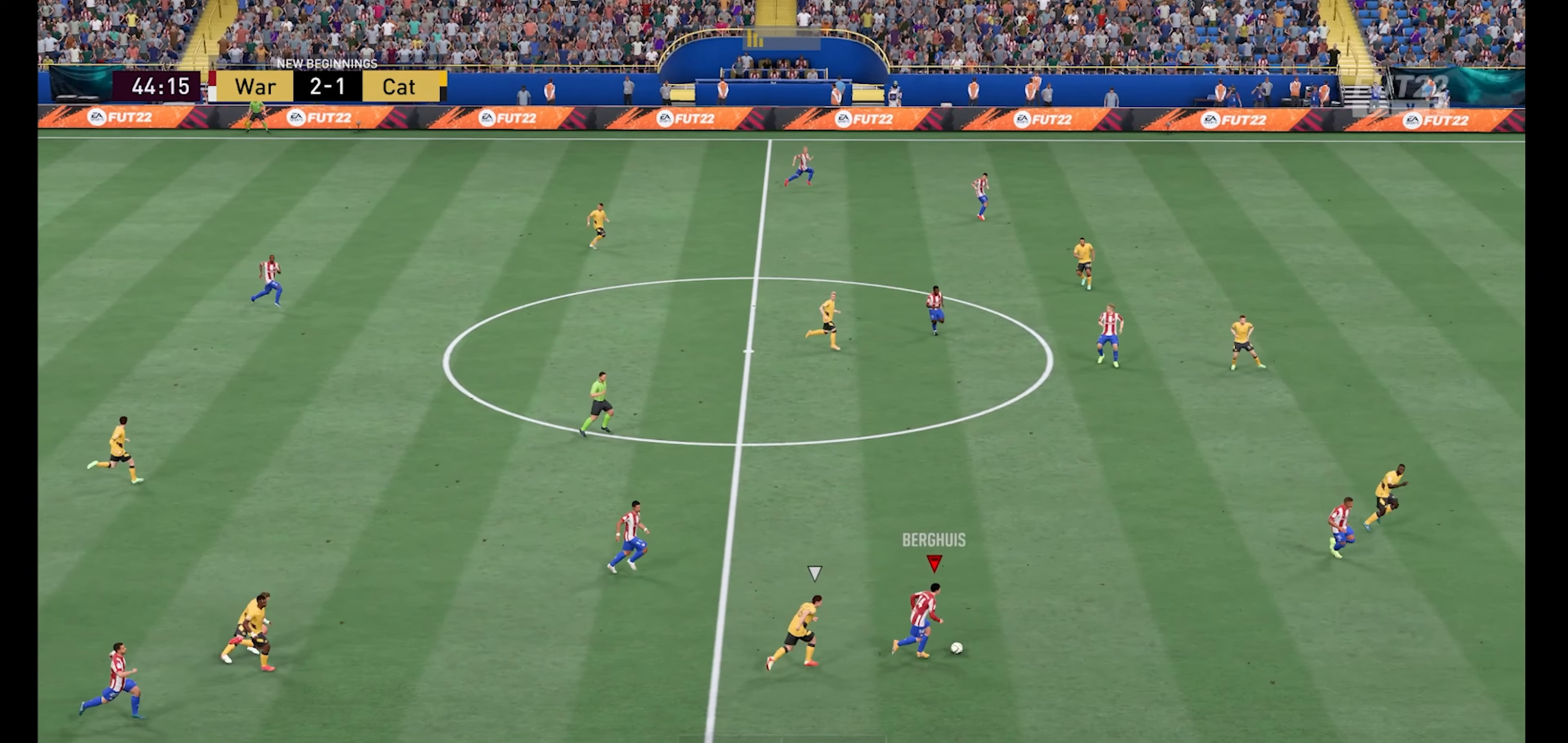
{"buttons": ["R1"], "left_stick": "right", "right_stick": "center", "events": [[66, "R1", "up"], [66, "Y", "up"], [200, "R1", "down"]]}
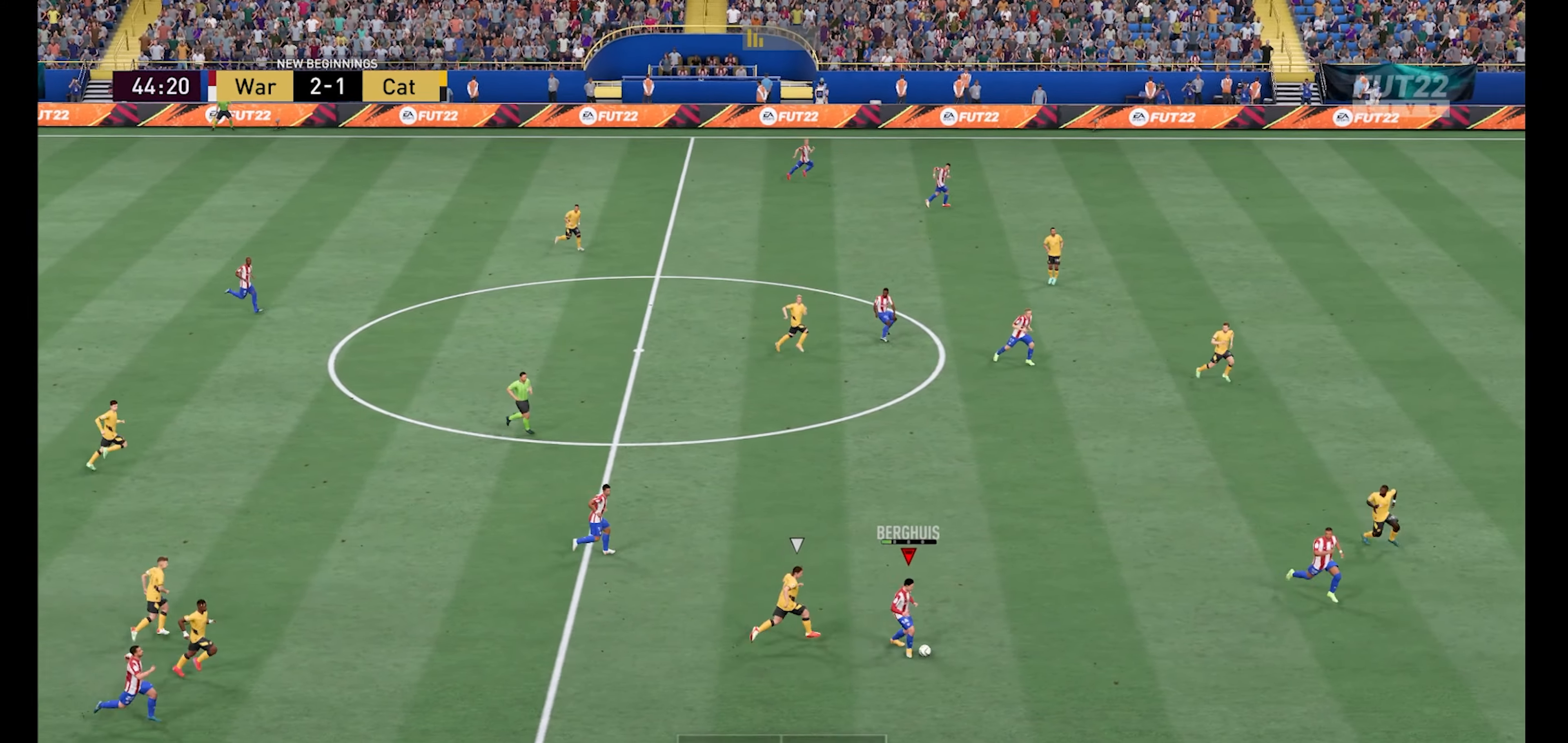
{"buttons": ["R1"], "left_stick": "right", "right_stick": "center", "events": []}
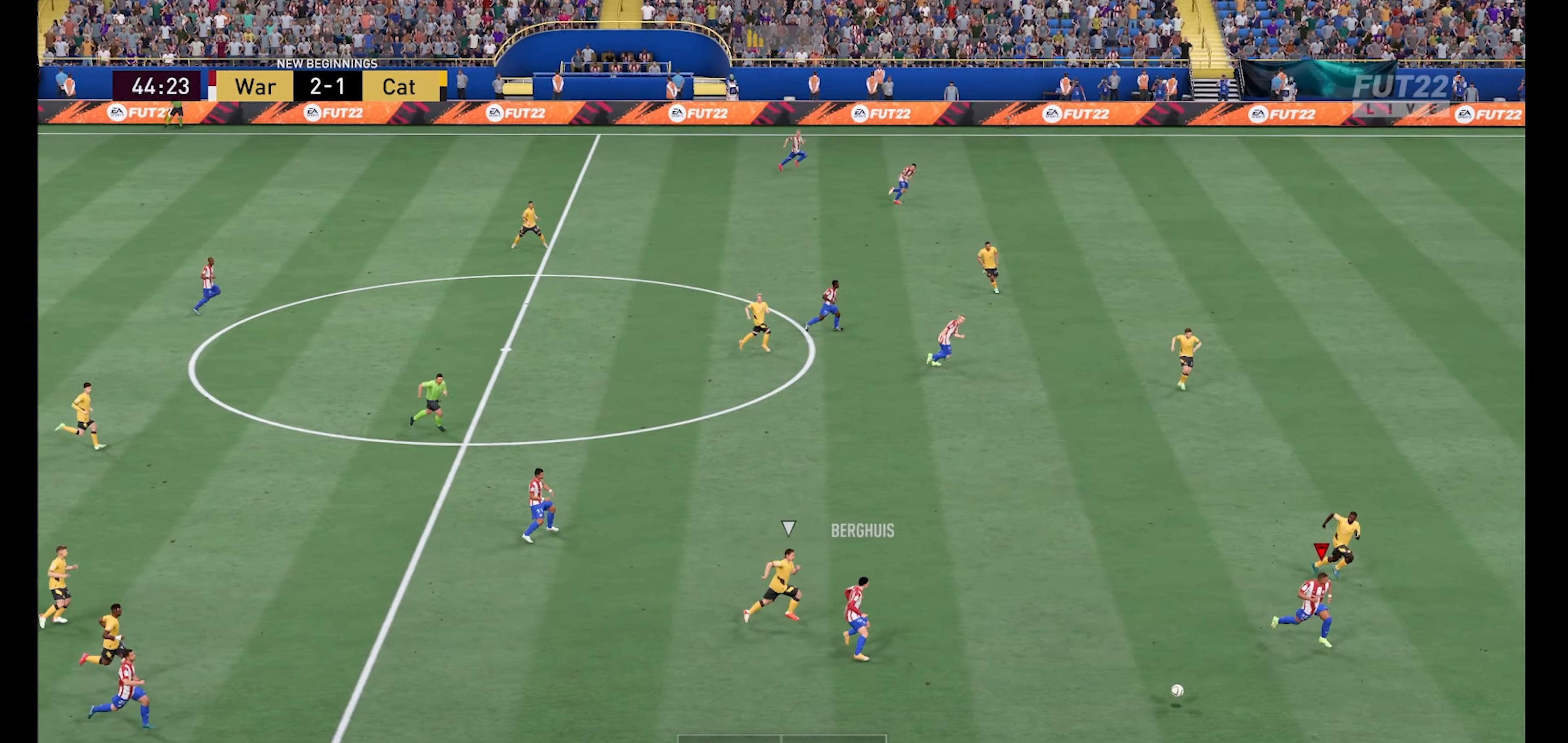
{"buttons": ["R1"], "left_stick": "right", "right_stick": "center", "events": []}
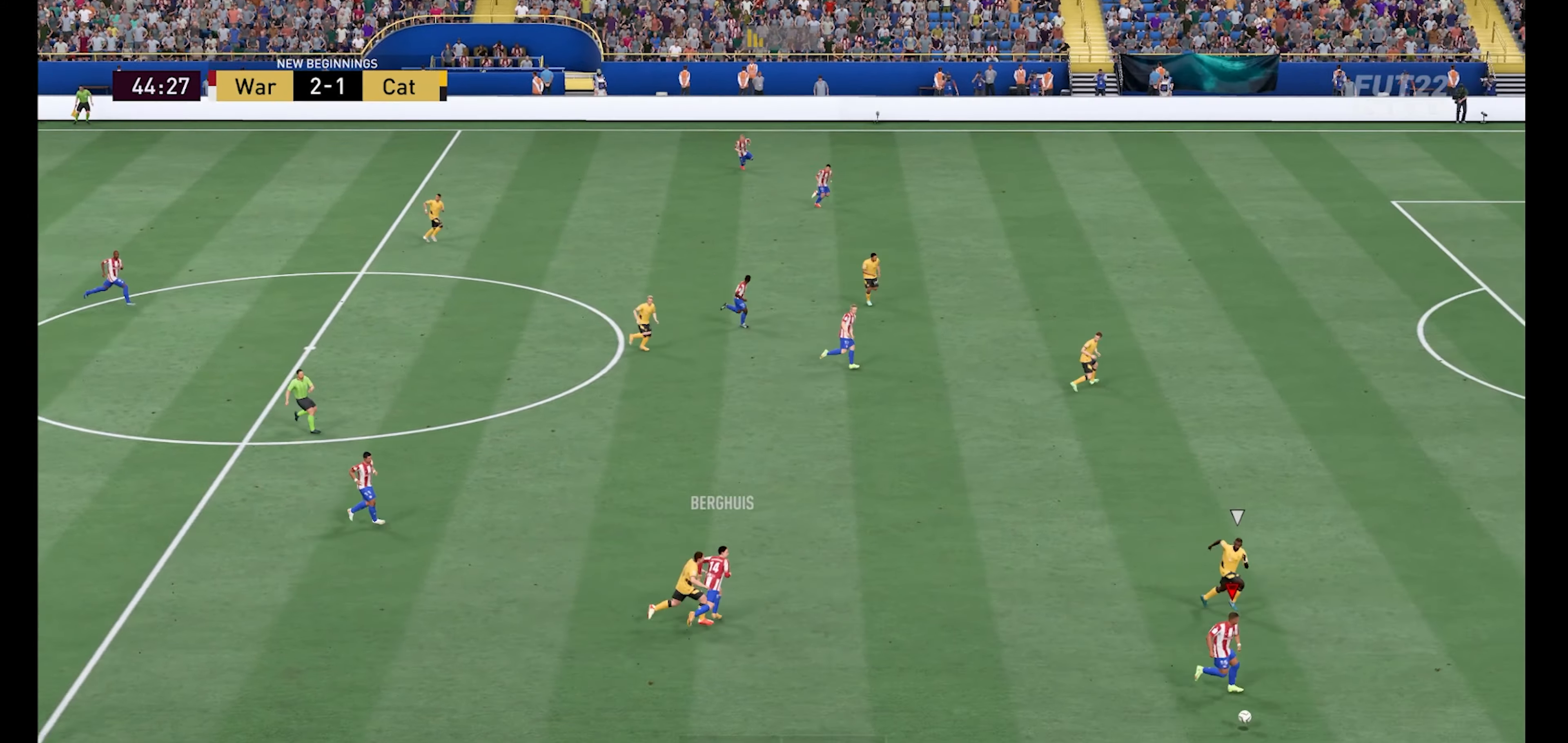
{"buttons": ["R1"], "left_stick": "right", "right_stick": "center", "events": []}
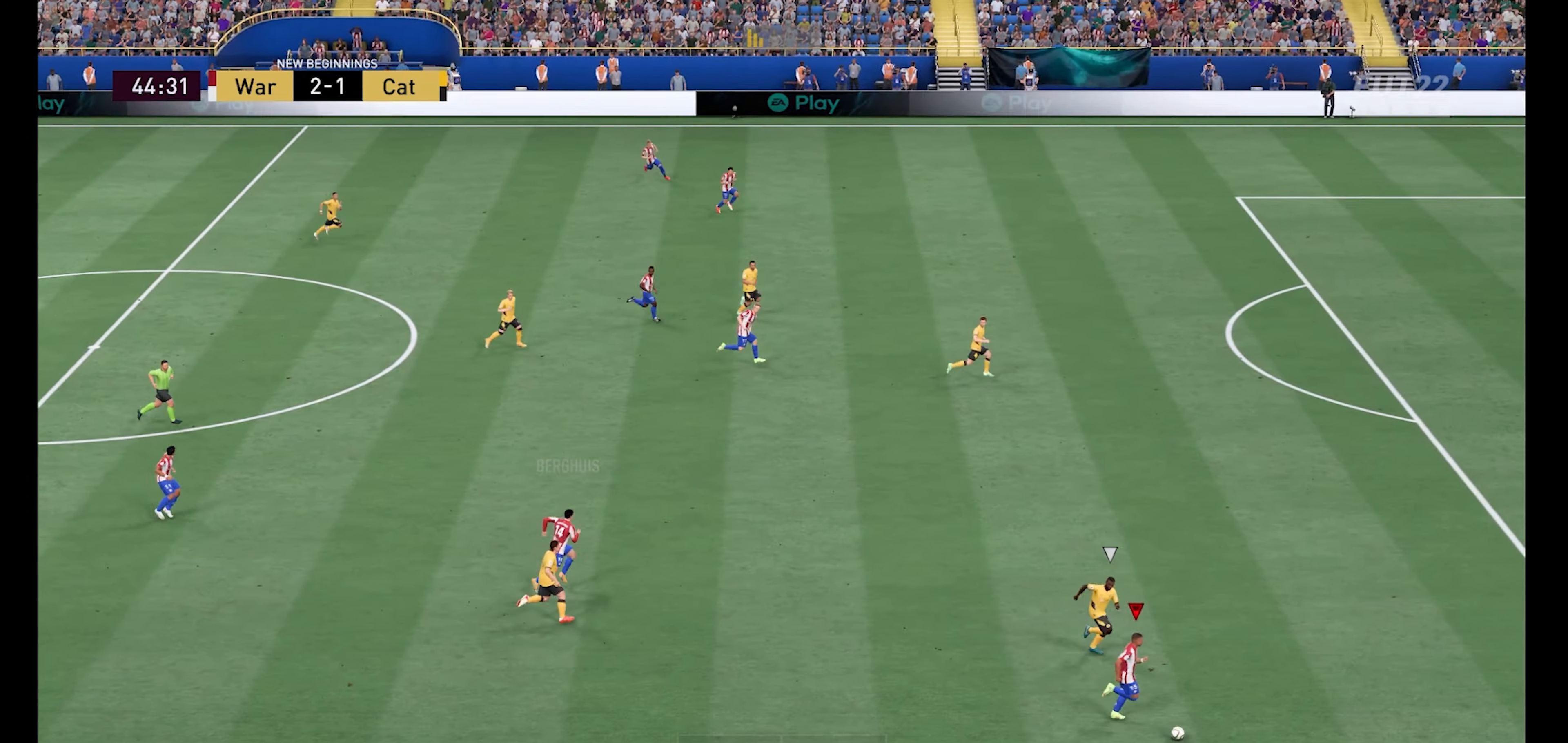
{"buttons": ["R1"], "left_stick": "right", "right_stick": "center", "events": []}
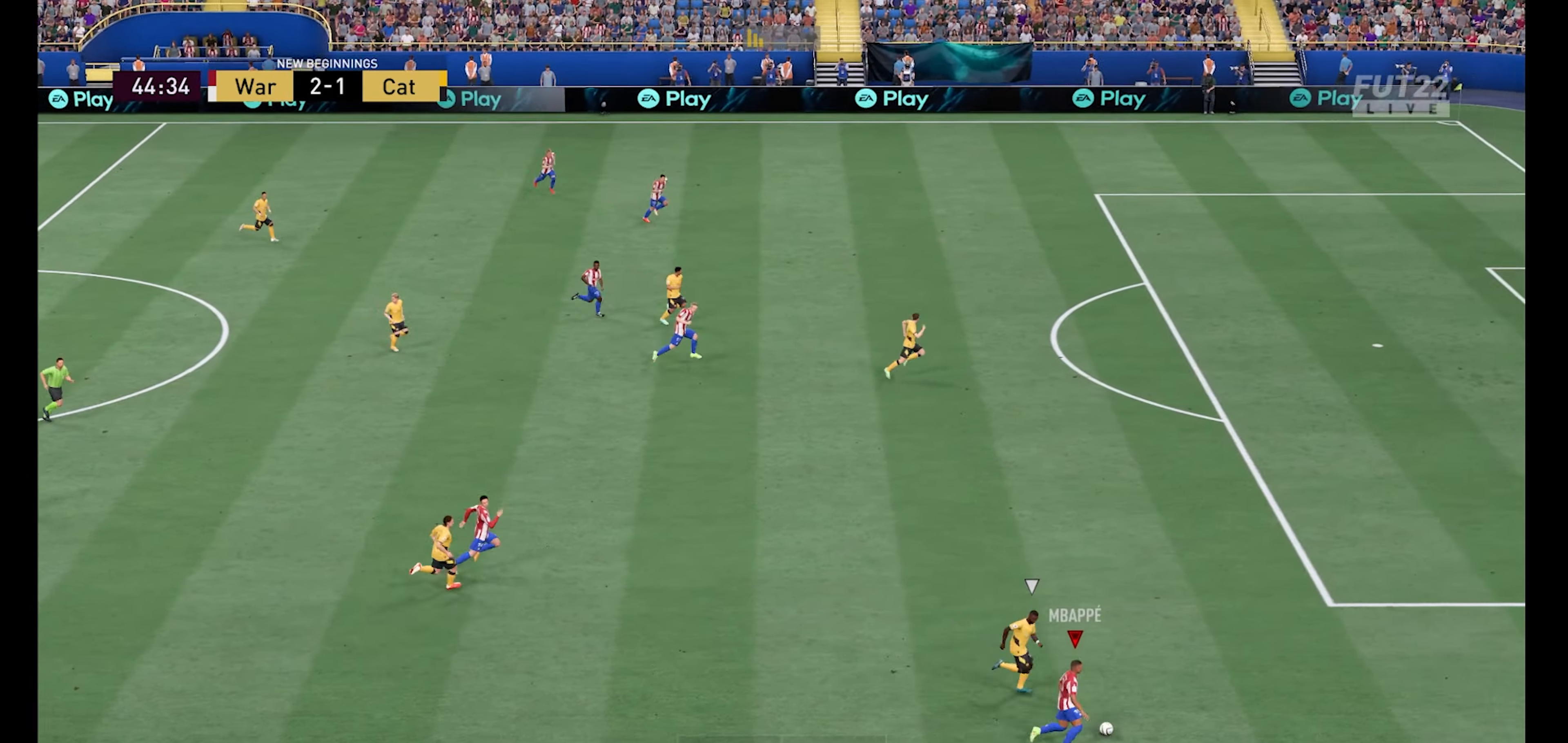
{"buttons": ["R1"], "left_stick": "right", "right_stick": "center", "events": []}
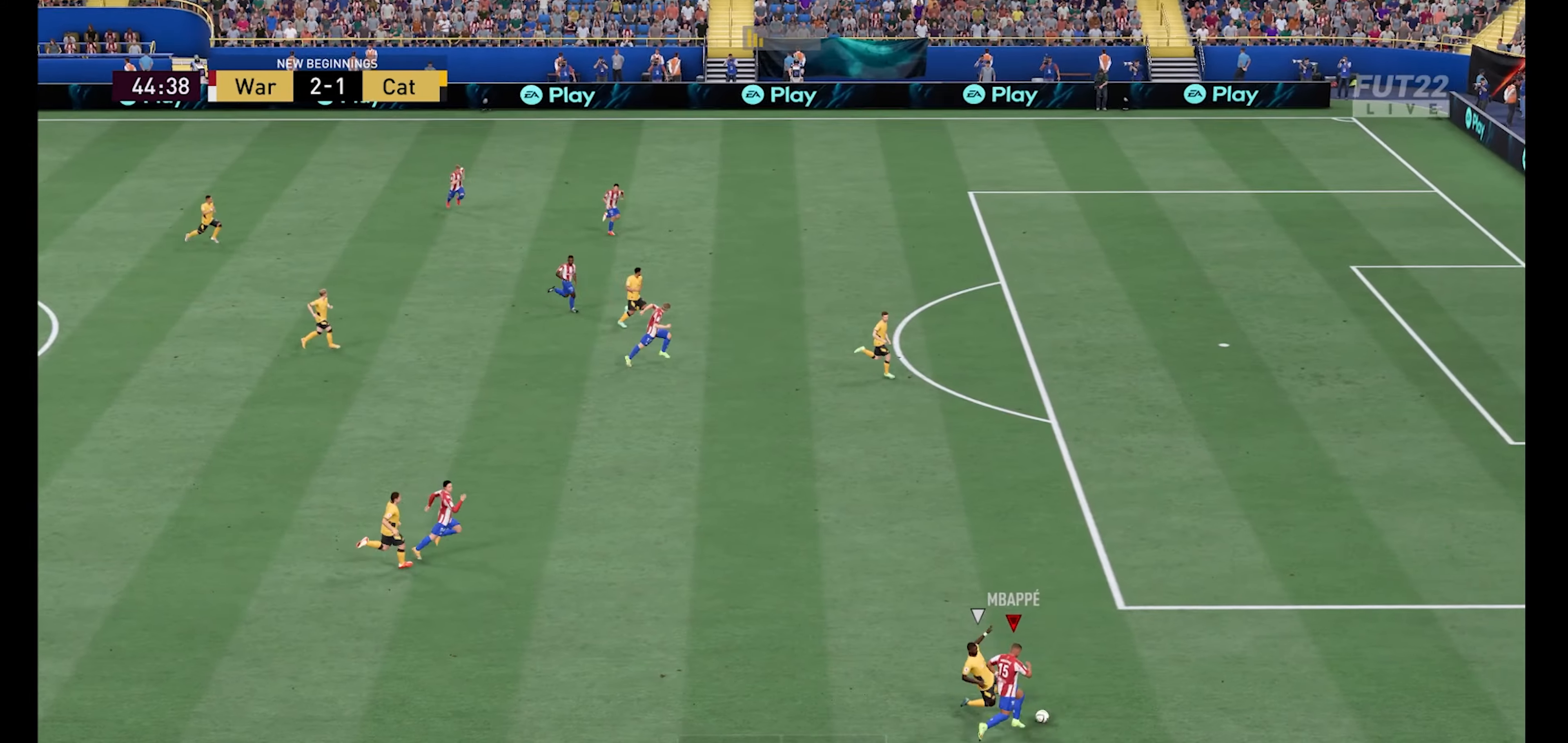
{"buttons": ["R1"], "left_stick": "right", "right_stick": "center", "events": []}
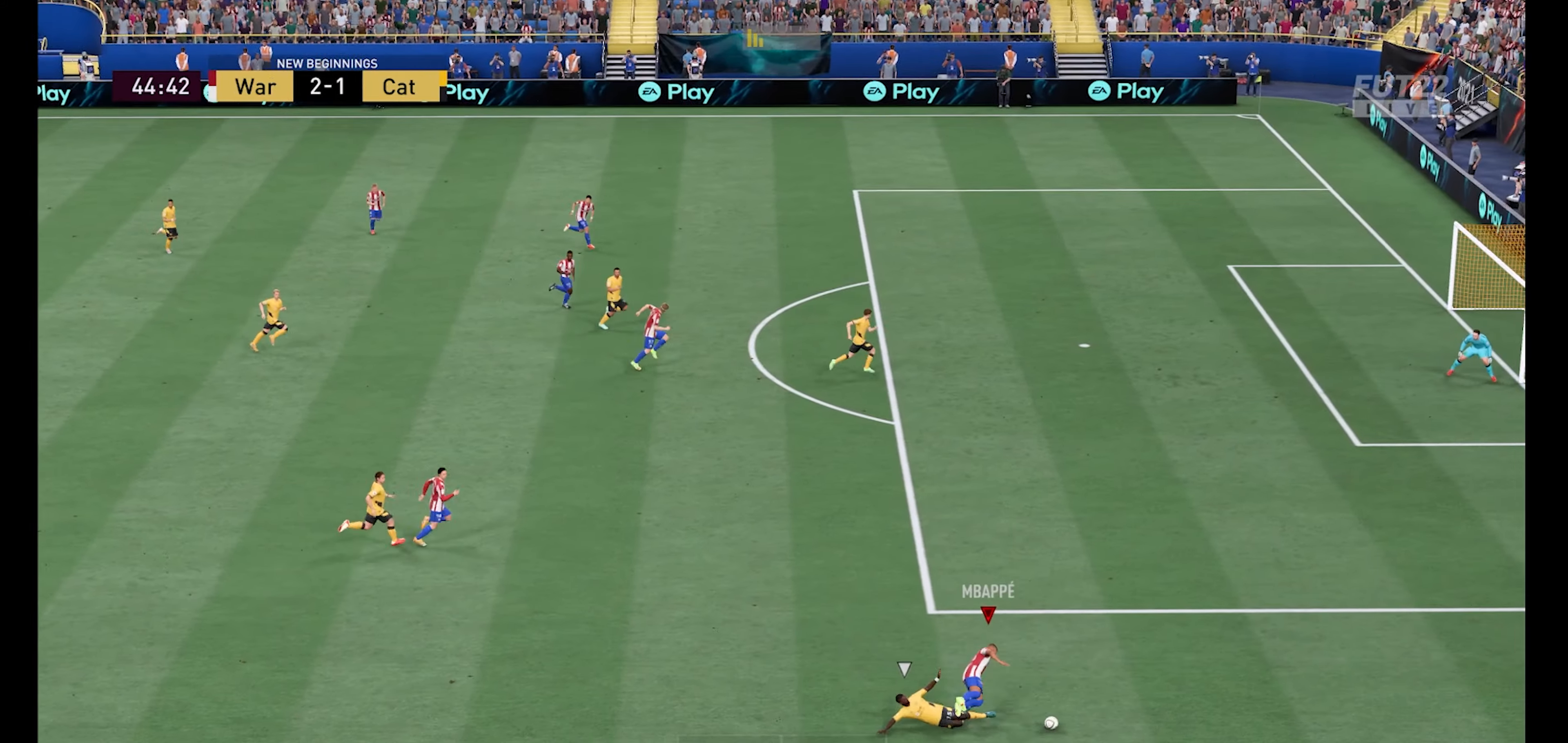
{"buttons": ["R1"], "left_stick": "up-right", "right_stick": "center", "events": [[367, "left_stick", "up-right"]]}
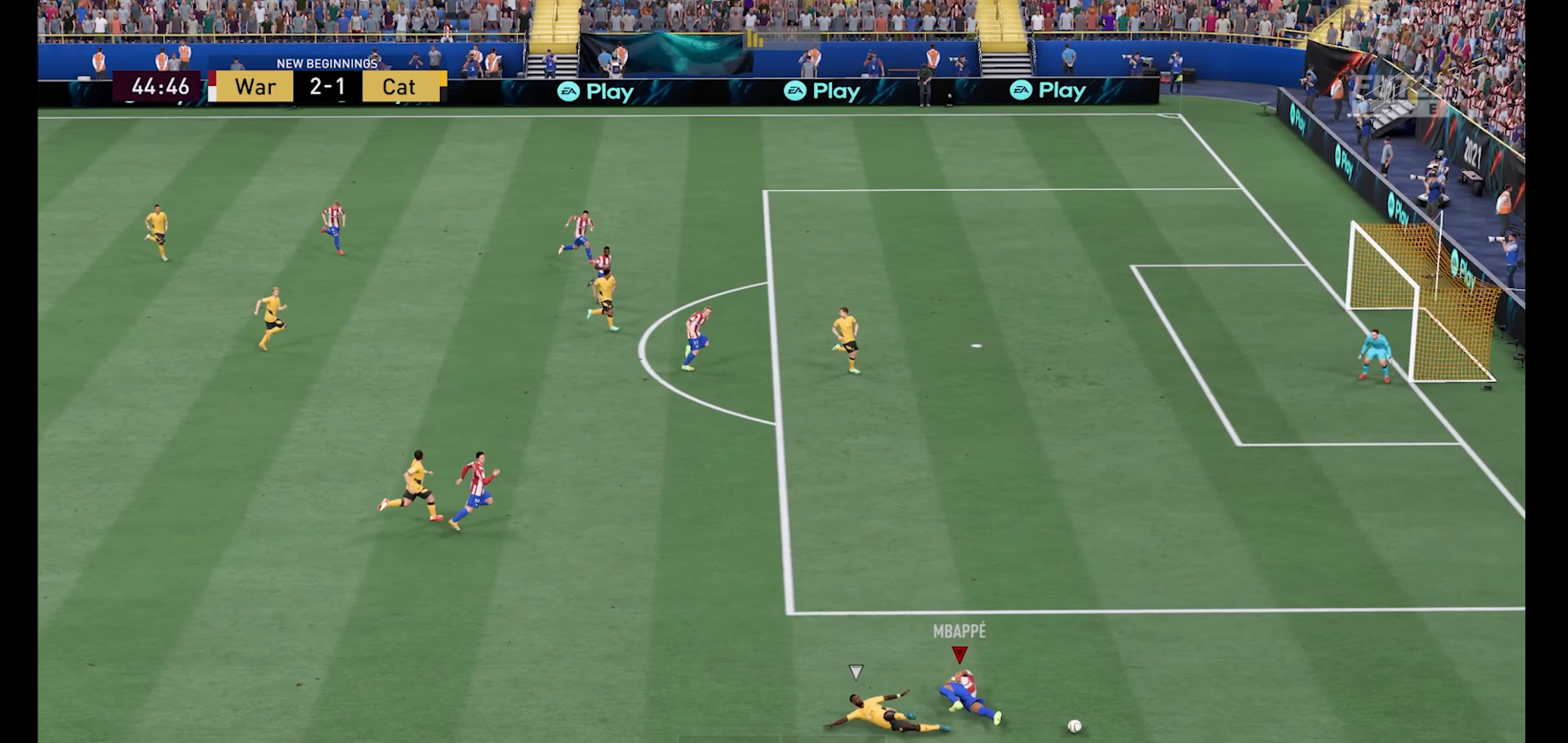
{"buttons": [], "left_stick": "center", "right_stick": "center", "events": [[67, "R1", "up"], [167, "left_stick", "up"], [267, "left_stick", "center"]]}
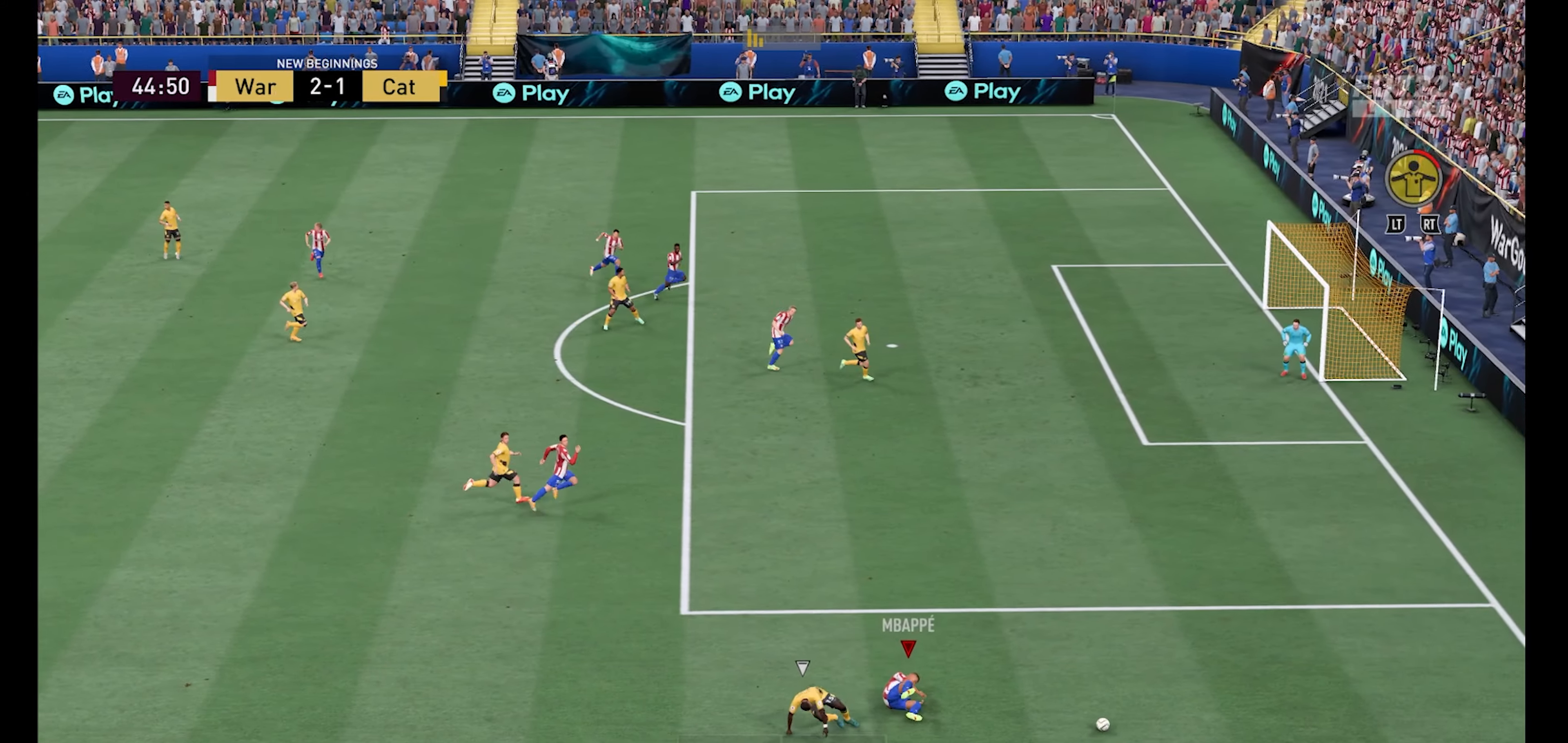
{"buttons": [], "left_stick": "center", "right_stick": "center", "events": []}
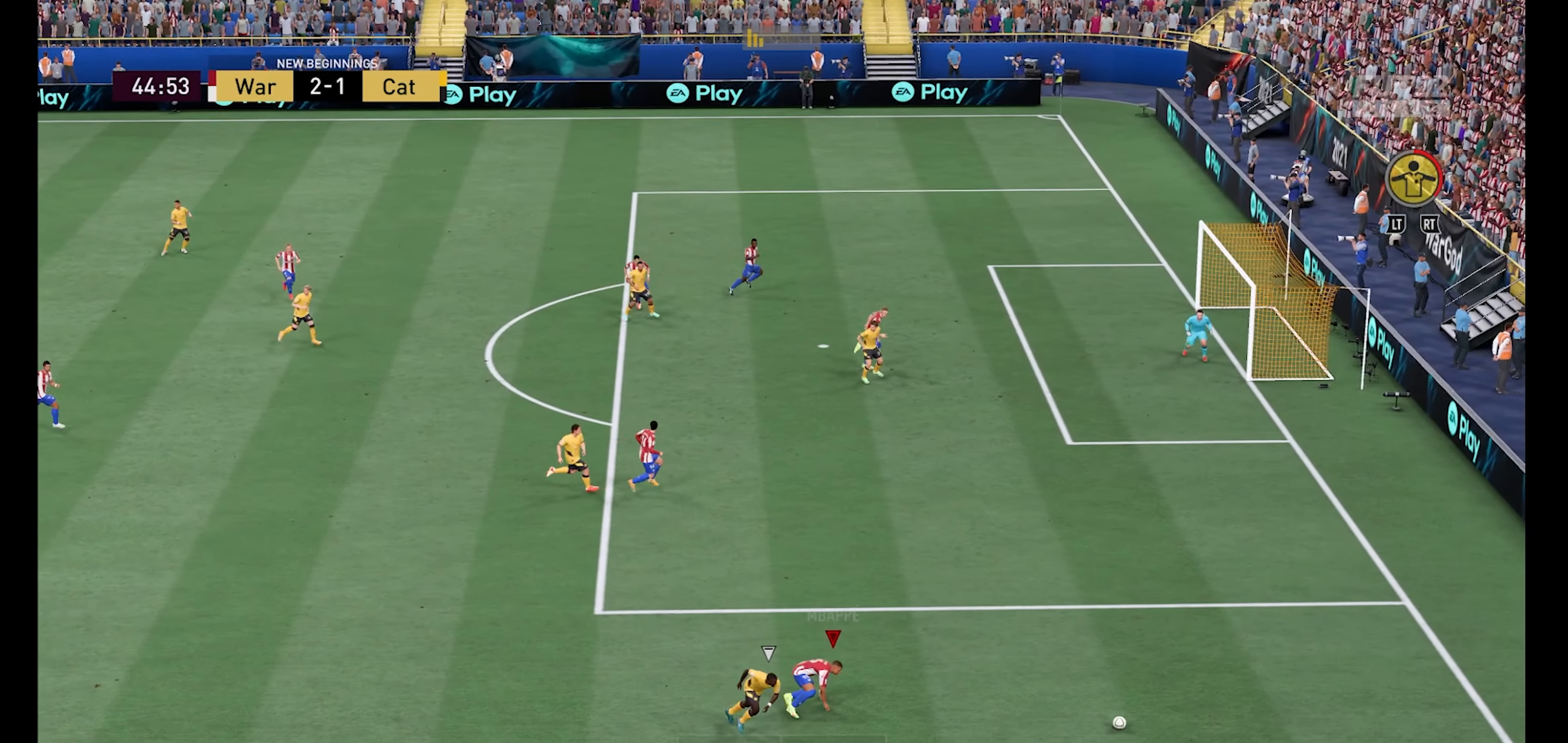
{"buttons": ["R1"], "left_stick": "right", "right_stick": "center", "events": [[367, "R1", "down"], [367, "left_stick", "right"]]}
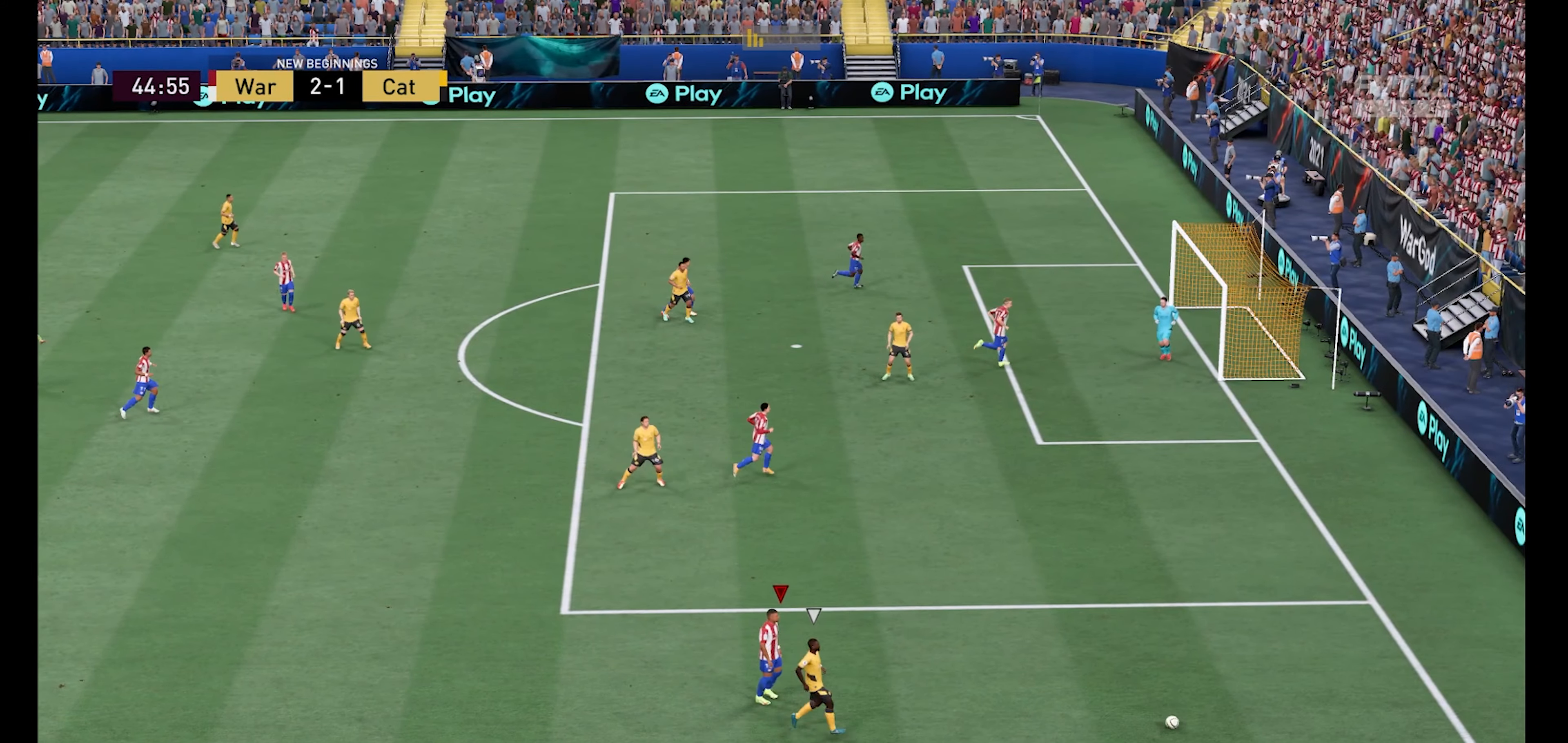
{"buttons": [], "left_stick": "center", "right_stick": "center", "events": [[200, "R1", "up"], [234, "left_stick", "center"], [267, "A", "down"], [434, "A", "up"]]}
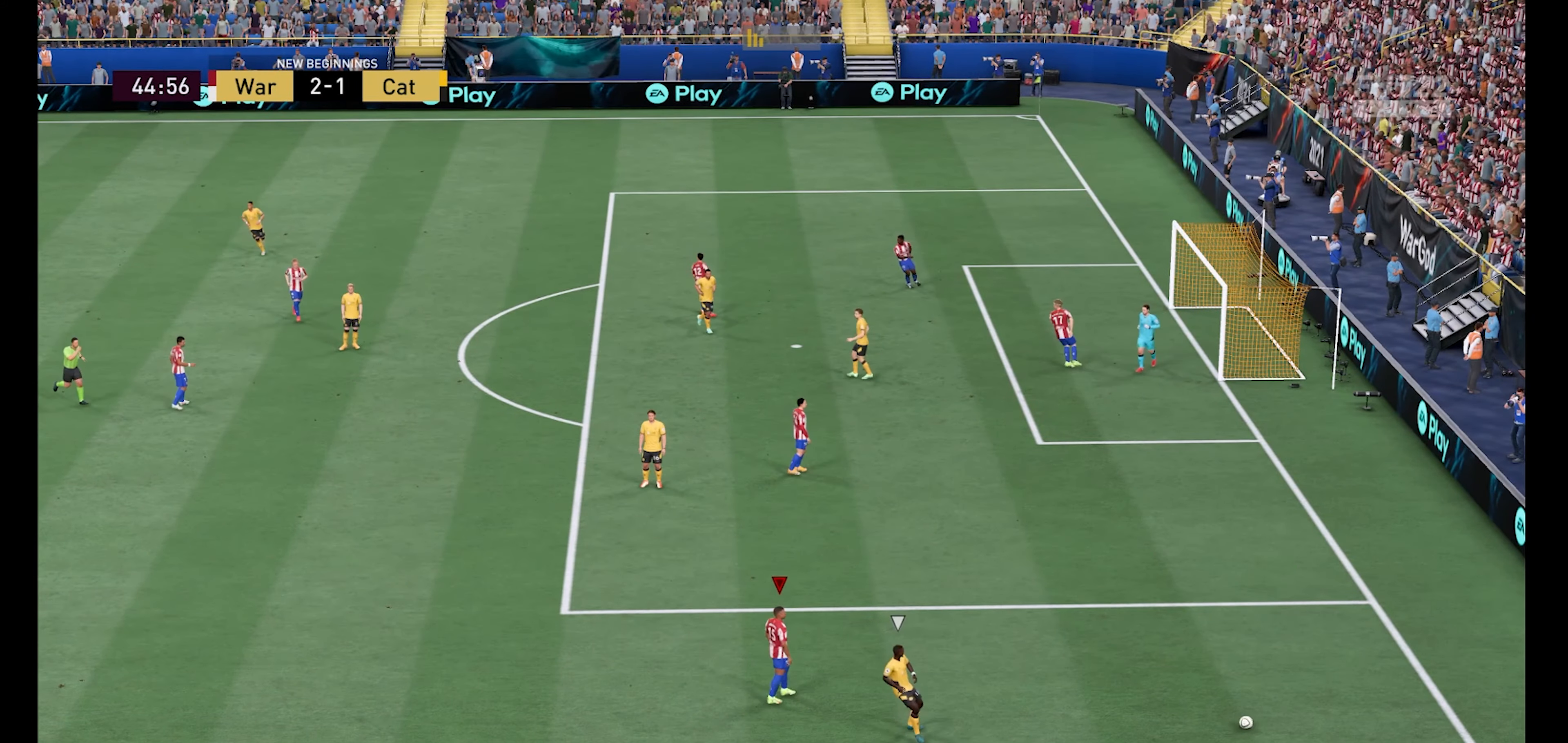
{"buttons": ["A"], "left_stick": "center", "right_stick": "center", "events": [[400, "A", "down"]]}
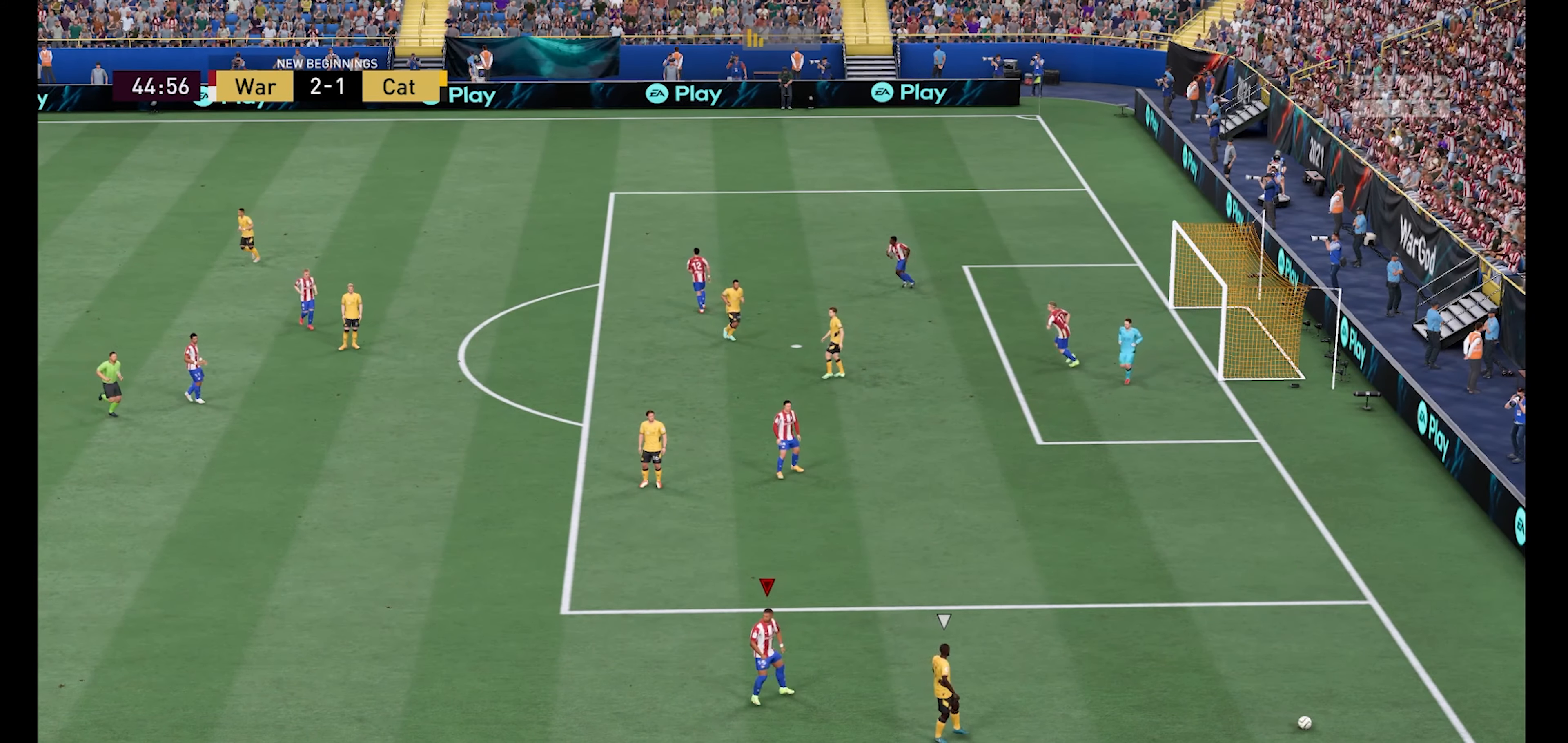
{"buttons": [], "left_stick": "center", "right_stick": "center", "events": [[67, "A", "up"]]}
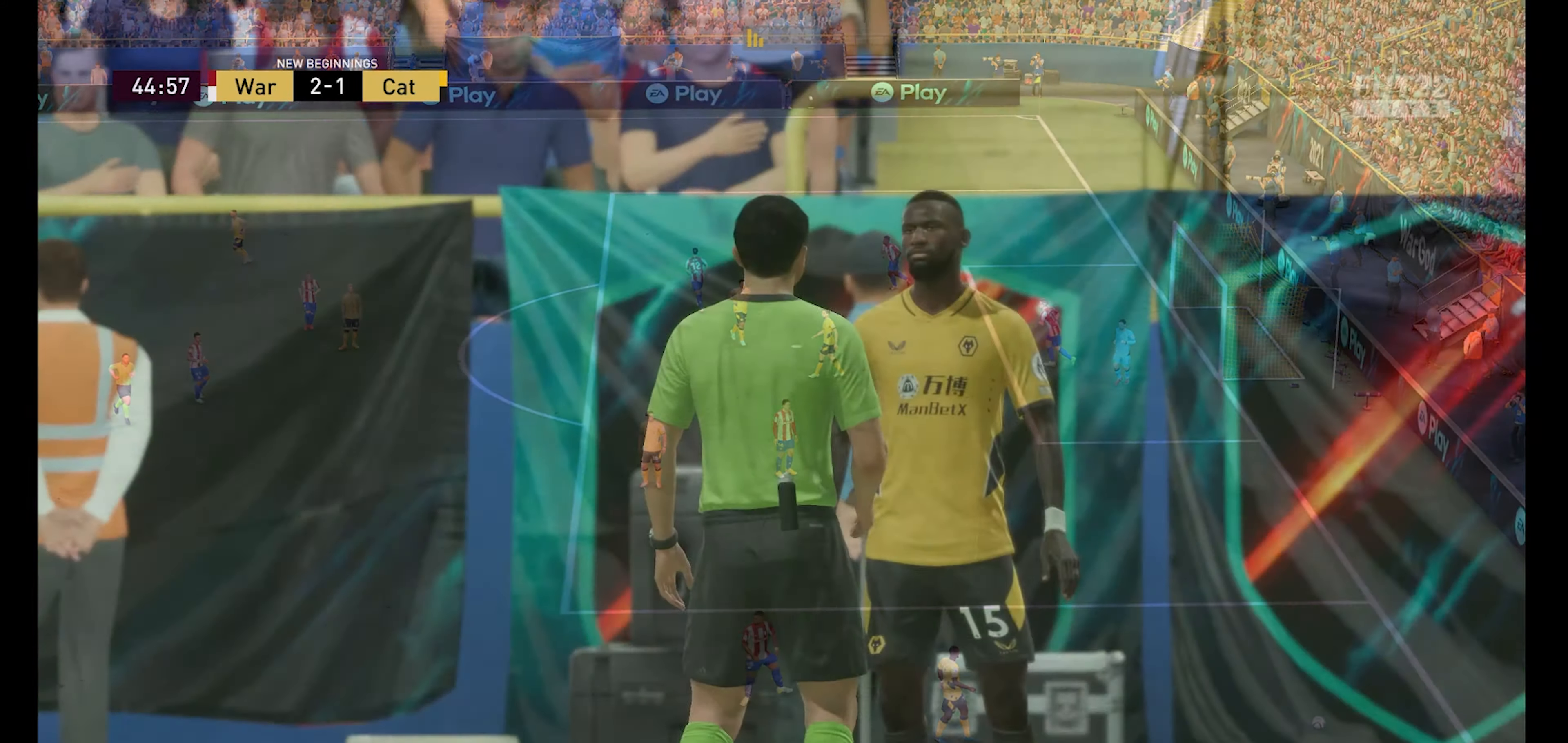
{"buttons": [], "left_stick": "center", "right_stick": "center", "events": []}
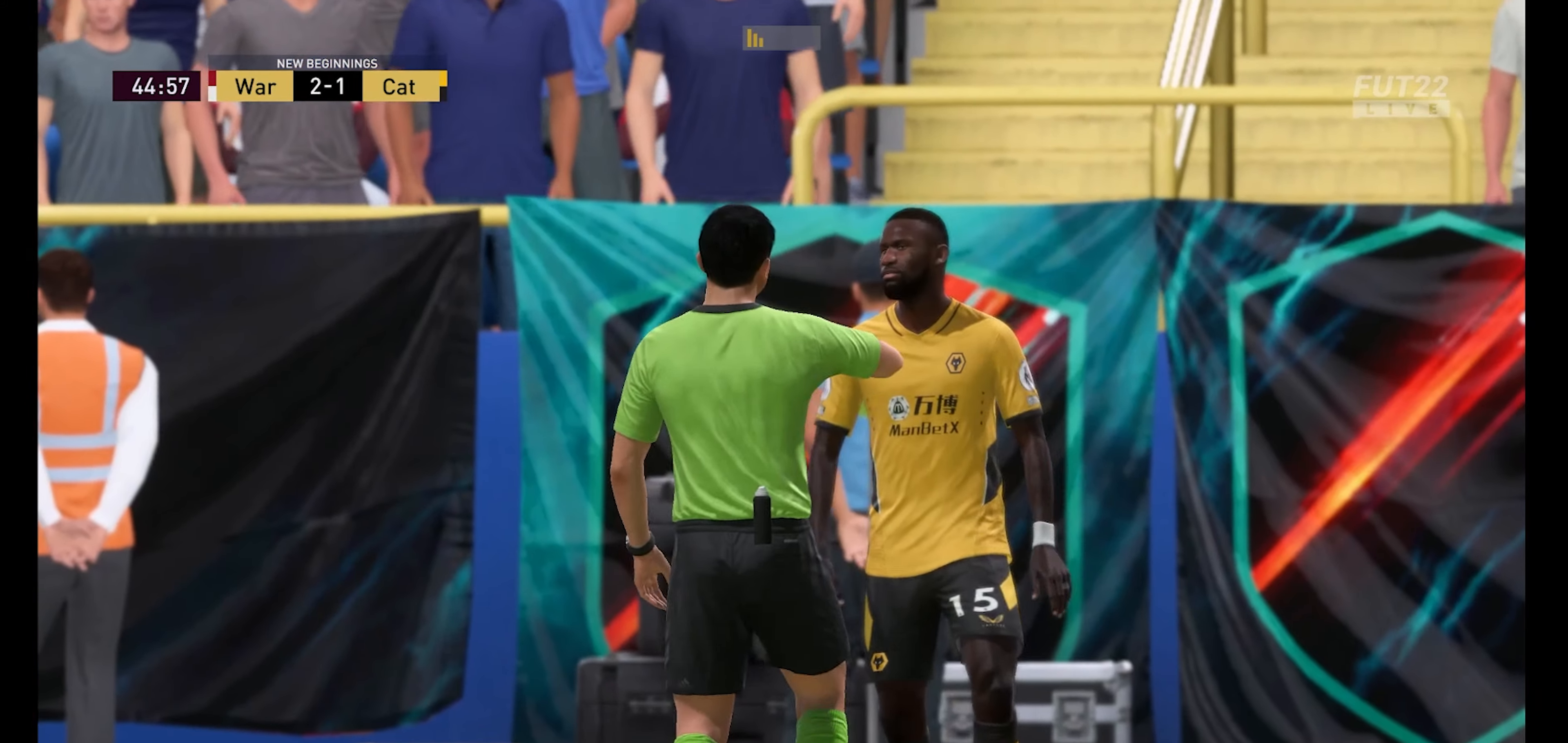
{"buttons": [], "left_stick": "center", "right_stick": "center", "events": []}
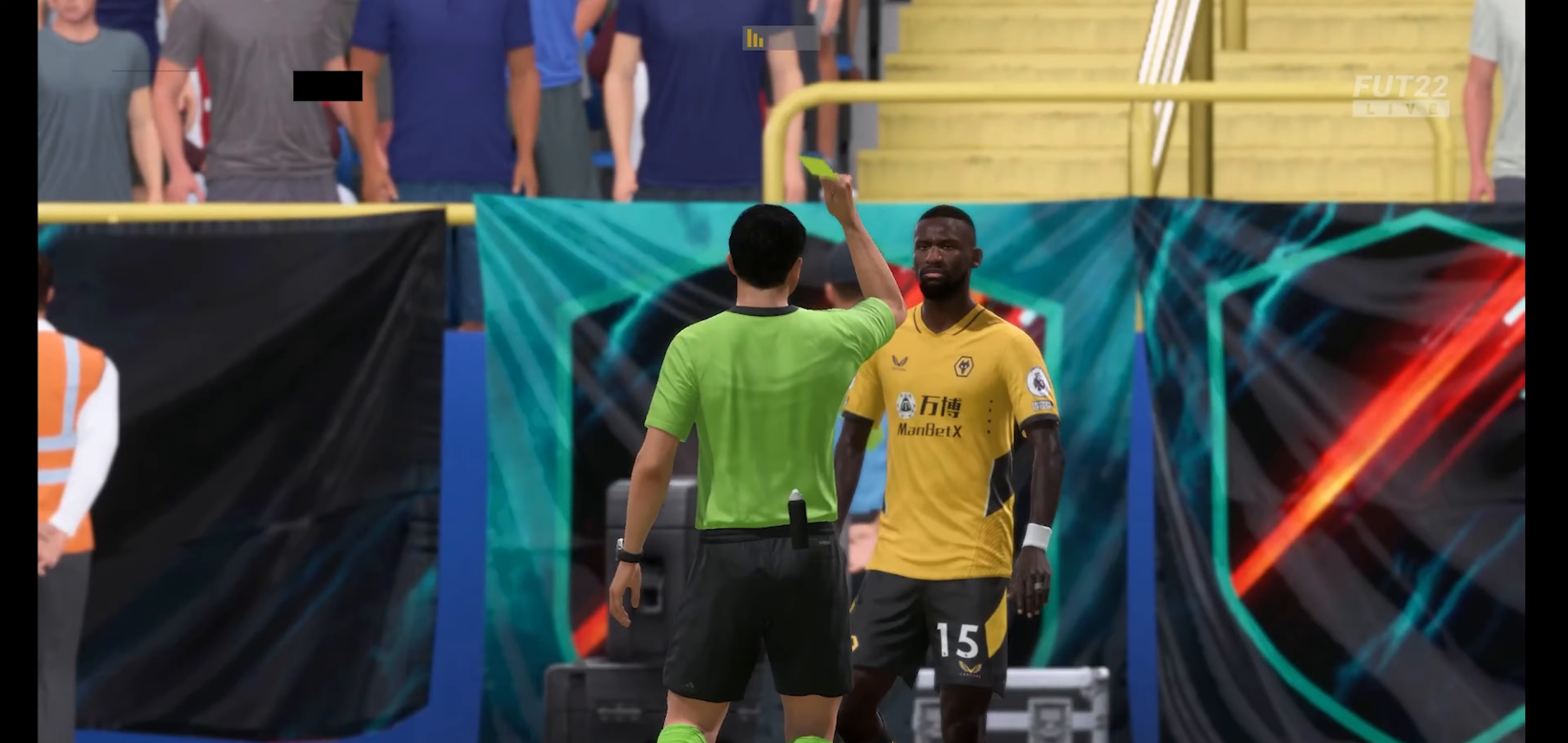
{"buttons": [], "left_stick": "center", "right_stick": "center", "events": [[67, "A", "down"], [233, "A", "up"]]}
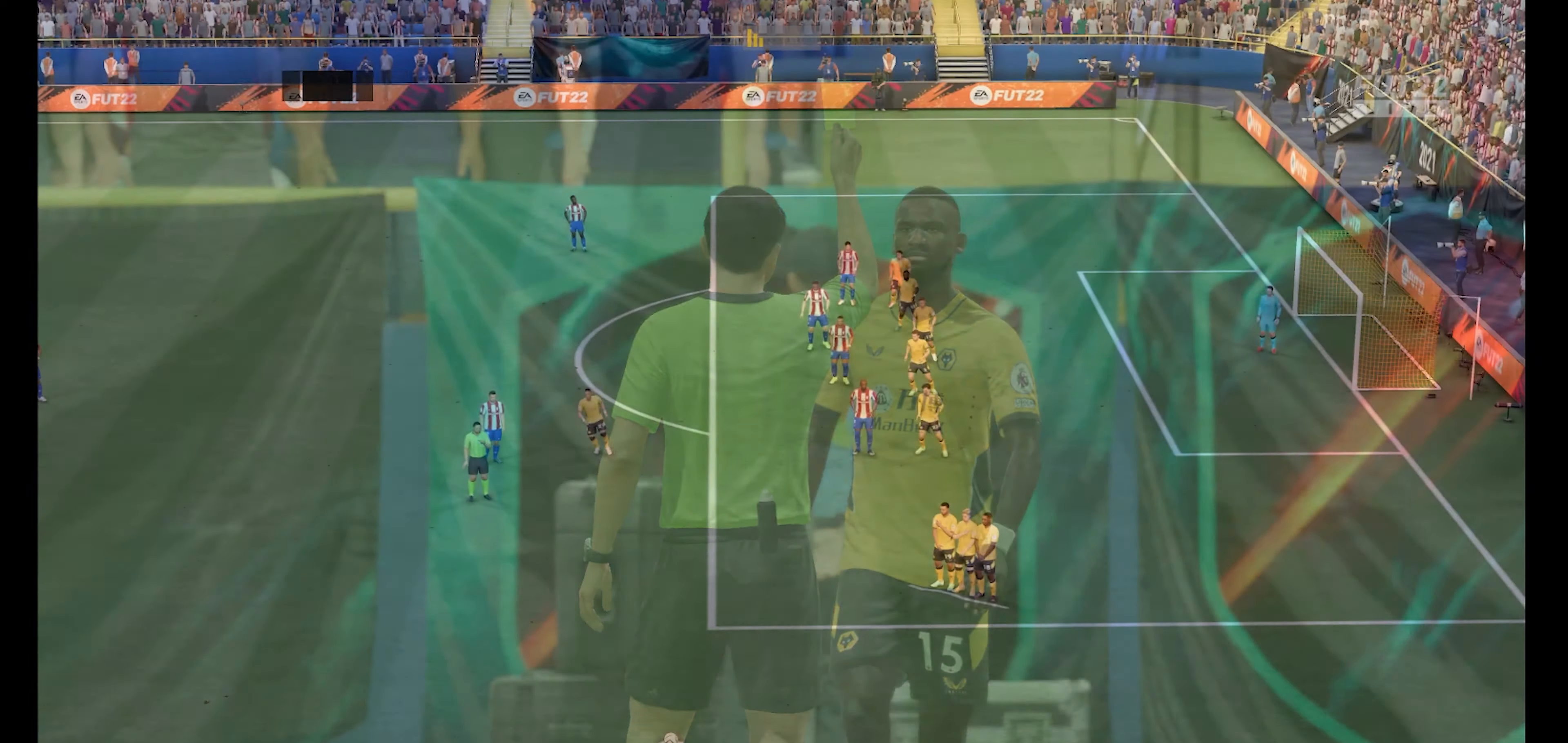
{"buttons": [], "left_stick": "center", "right_stick": "center", "events": []}